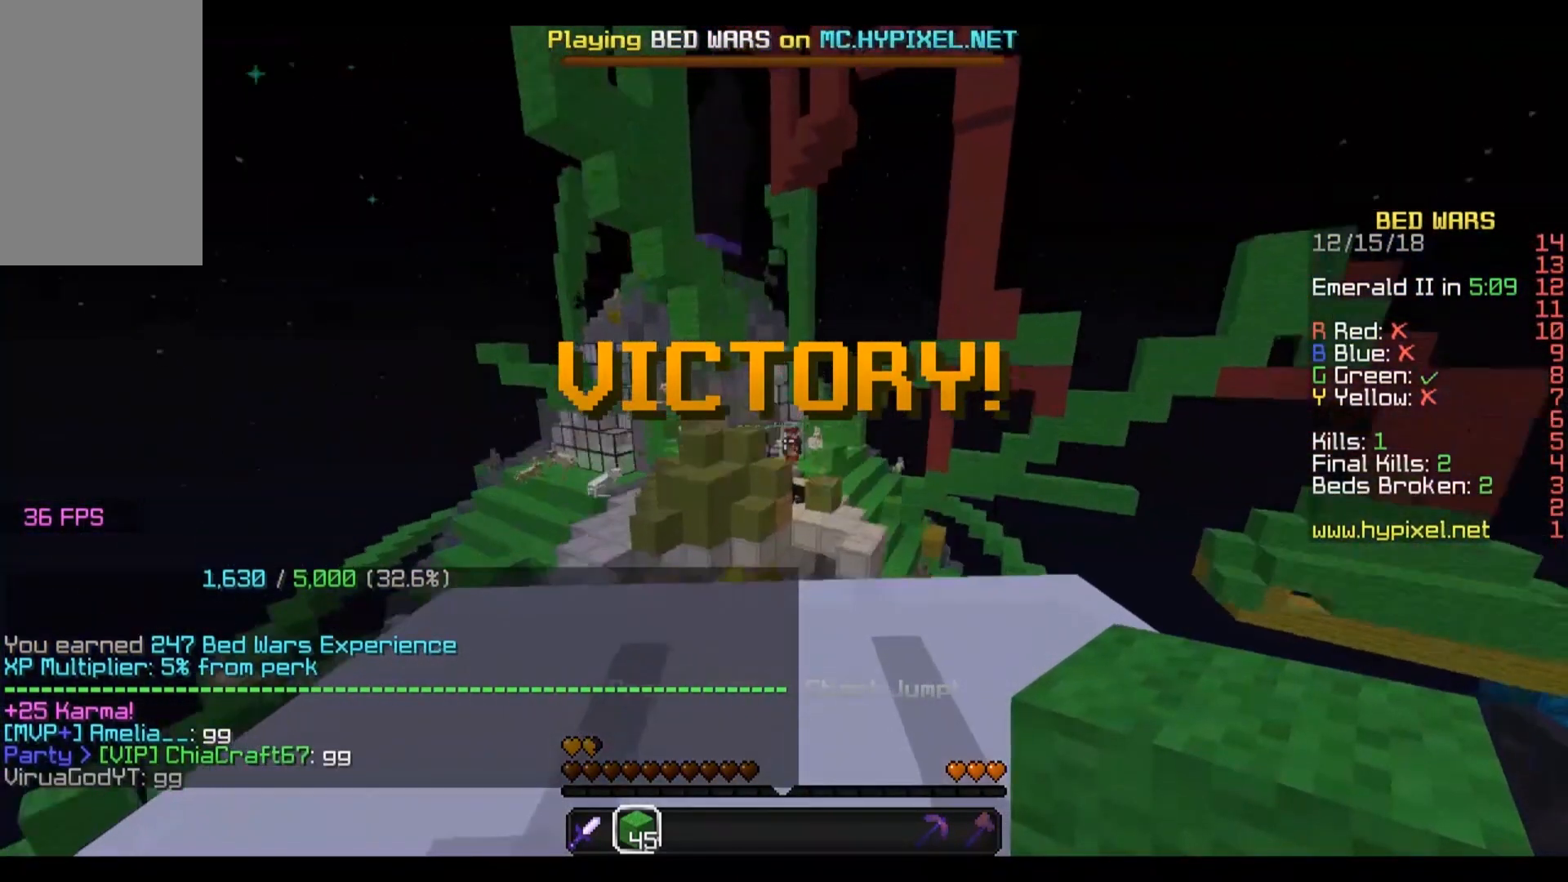
Gameplay with keyboard and mouse; each line is a JSON object with the keys and mouse buttons held at the frame after it. "events" lists presses ("down") and releases ("up") of "a", "d", "s", "w", "mouse_left" and "mouse_right" between this image and that frame as [ms after this image, input, new state], when the widget could be followed in between. "mouse_left", "mouse_right" = the "left", "right" buttons of the "mouse" list. No other keys are recorded. Fast repeated clicks can show as one long hold. Mouse movement is not recorded.
{"keys": [], "mouse": [], "events": []}
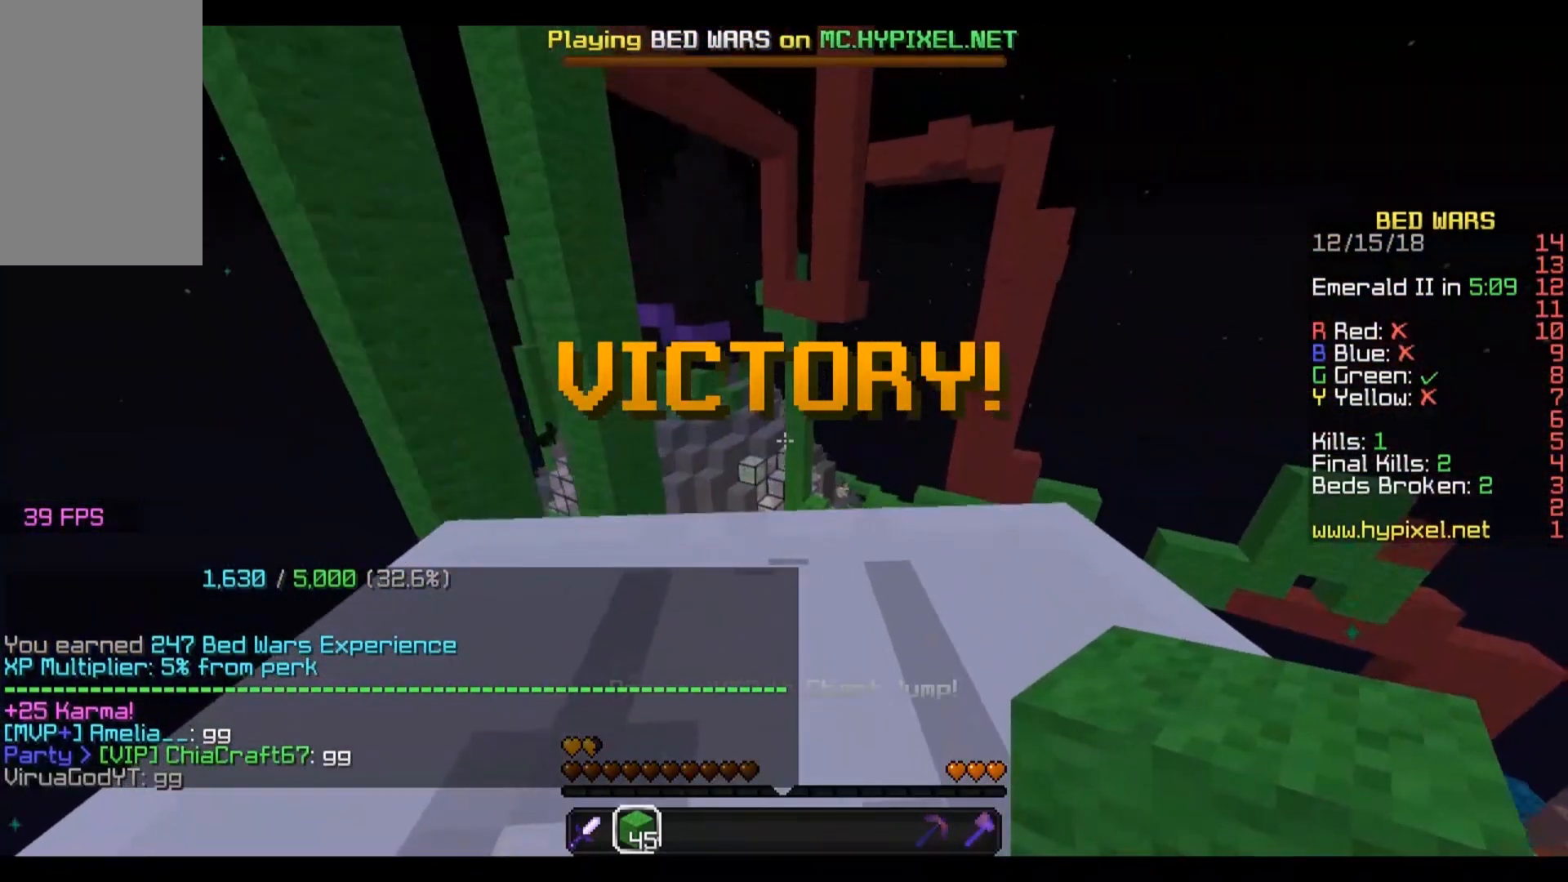
{"keys": ["w"], "mouse": []}
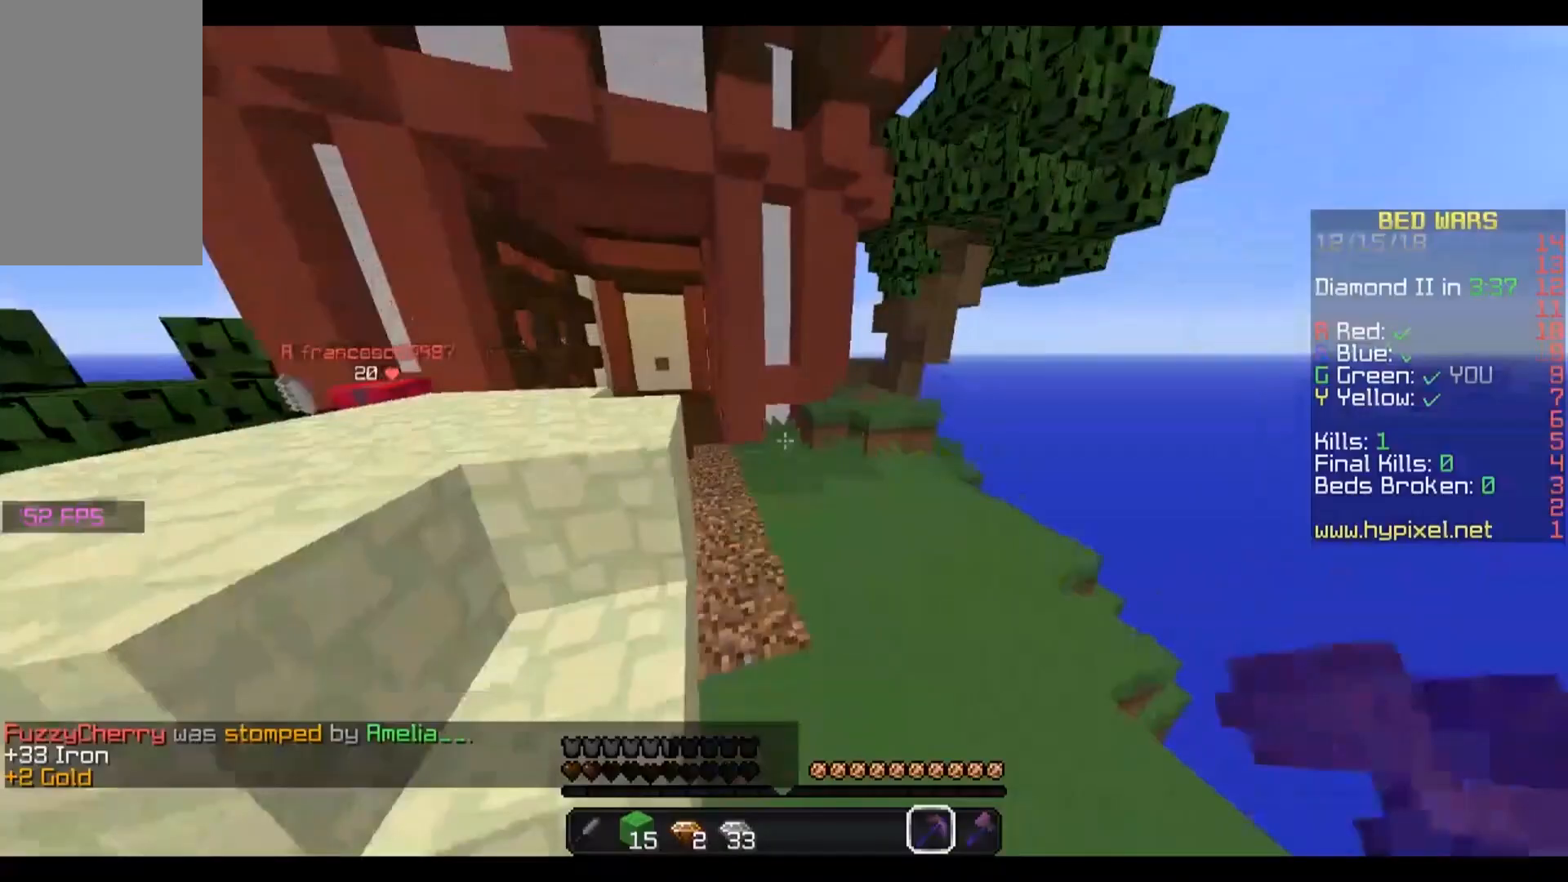
{"keys": ["s"], "mouse": ["left"], "events": [[217, "d", "down"], [217, "w", "up"], [350, "mouse_left", "down"], [350, "s", "down"], [417, "d", "up"]]}
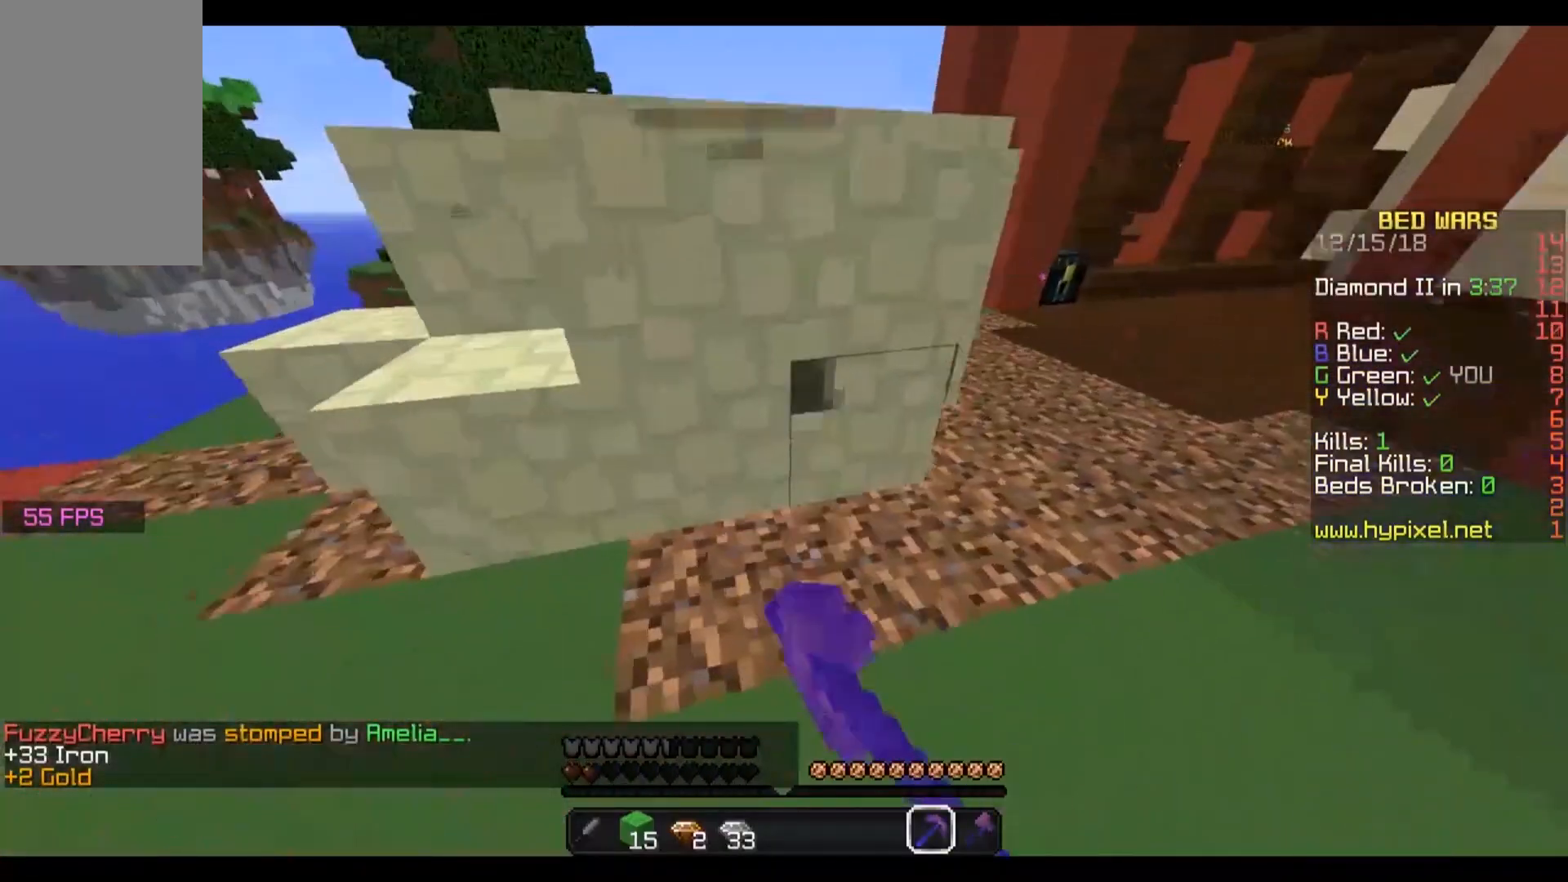
{"keys": [], "mouse": ["left"], "events": [[150, "s", "up"], [250, "a", "down"], [317, "a", "up"]]}
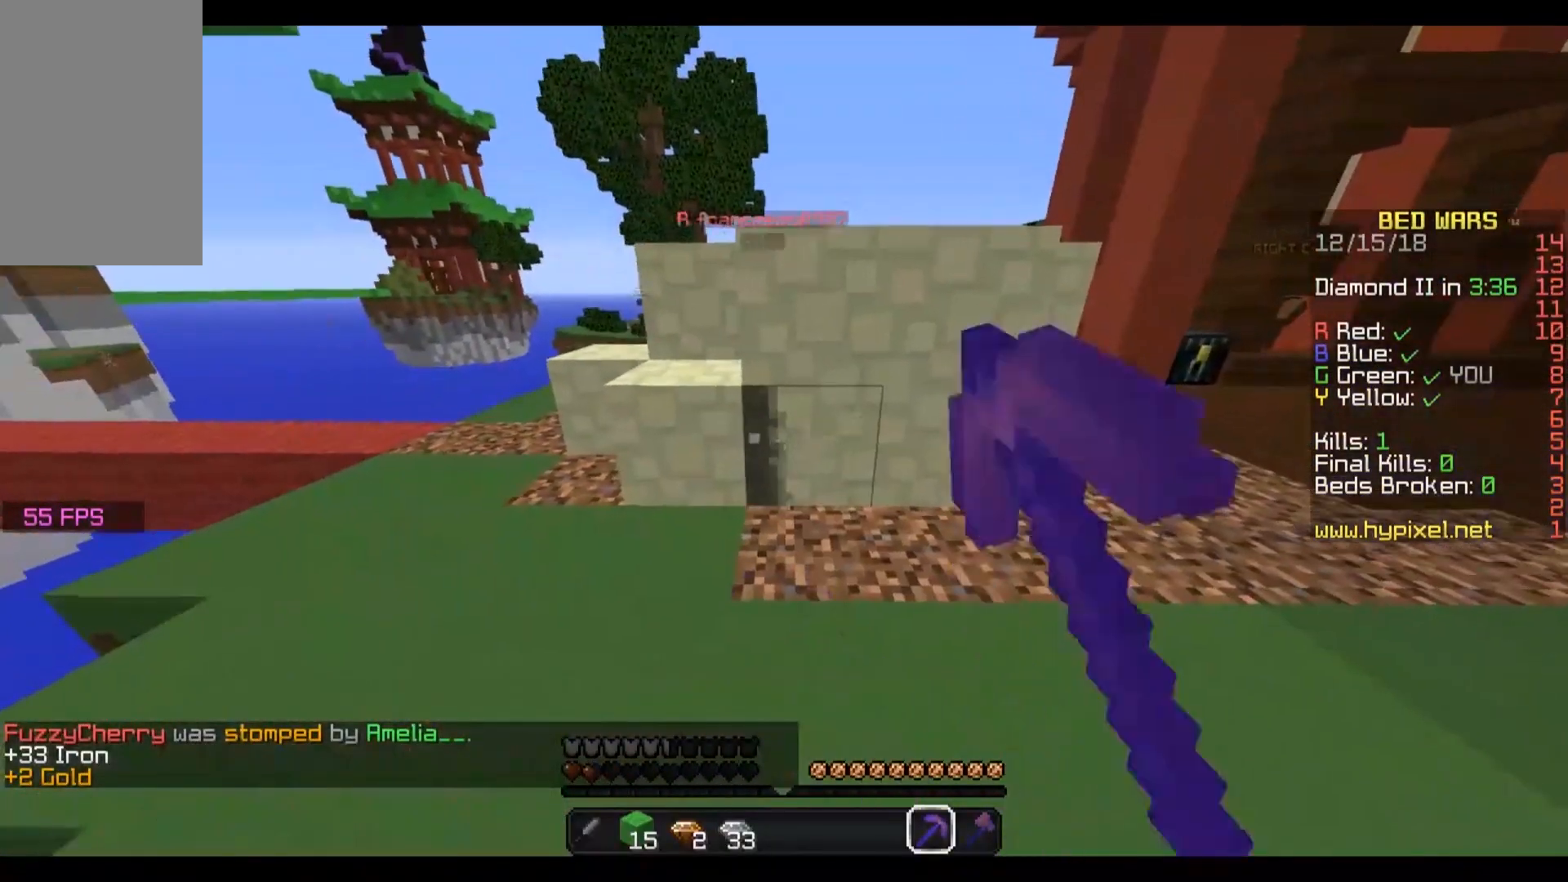
{"keys": [], "mouse": ["left"], "events": [[150, "d", "down"], [283, "d", "up"]]}
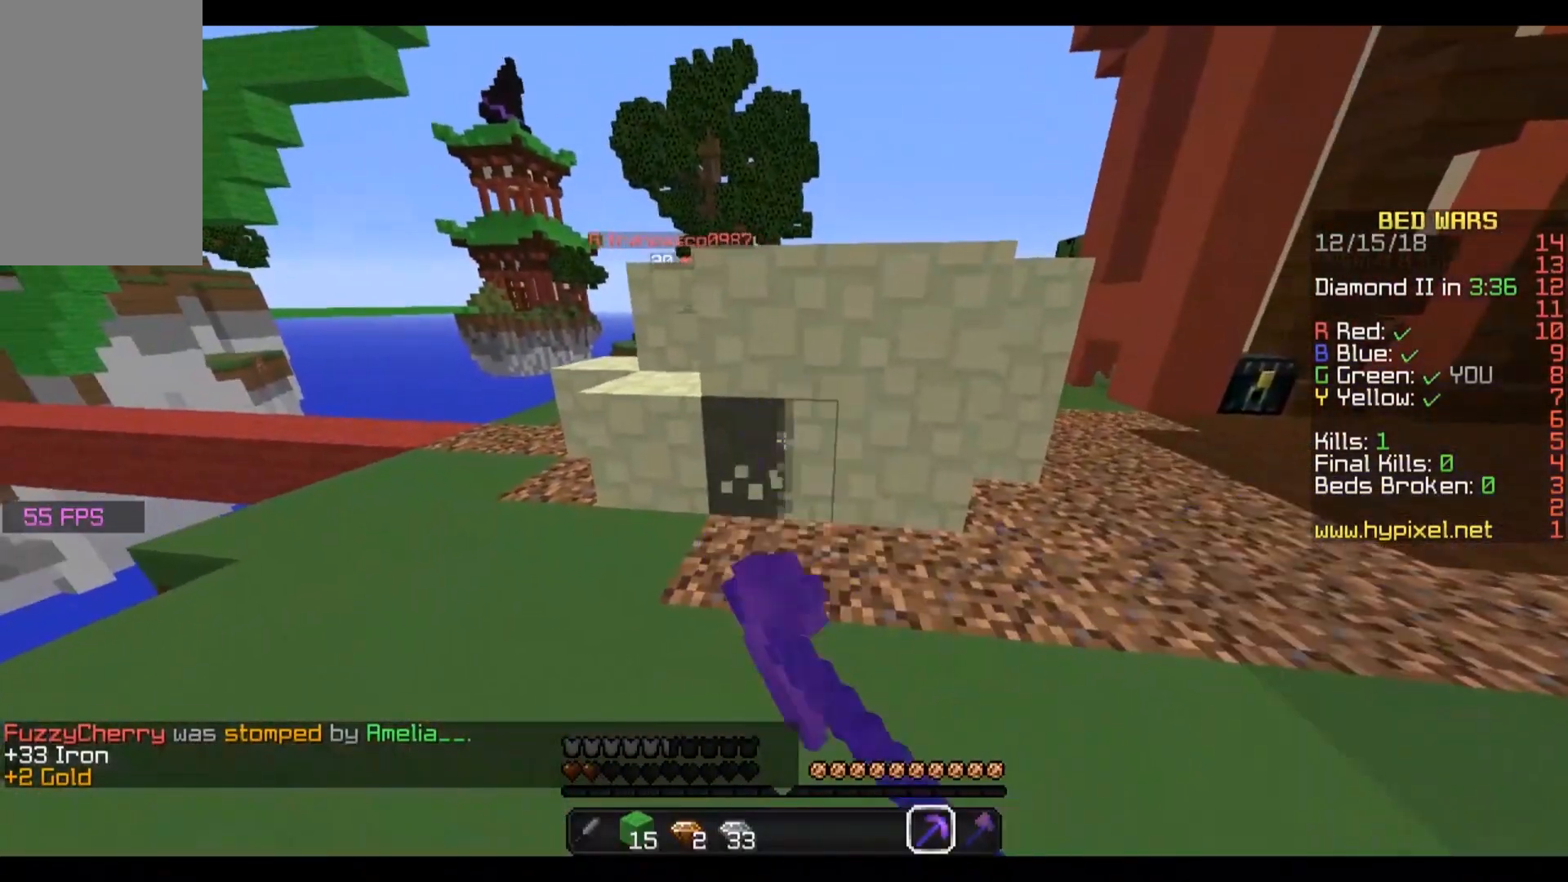
{"keys": [], "mouse": ["left"], "events": [[50, "d", "down"], [150, "d", "up"]]}
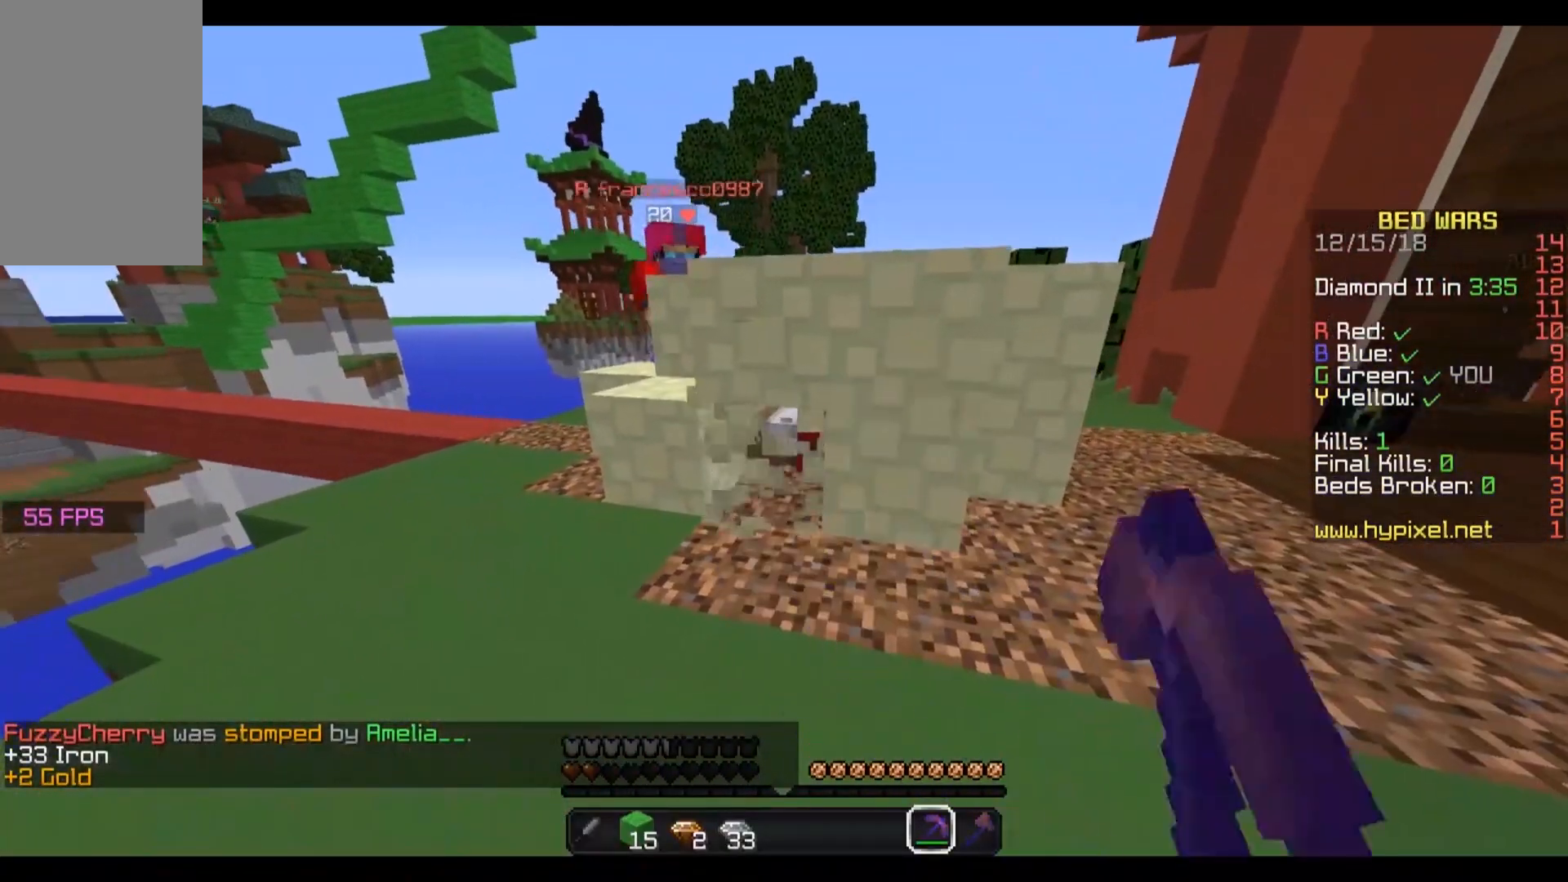
{"keys": [], "mouse": ["left"], "events": []}
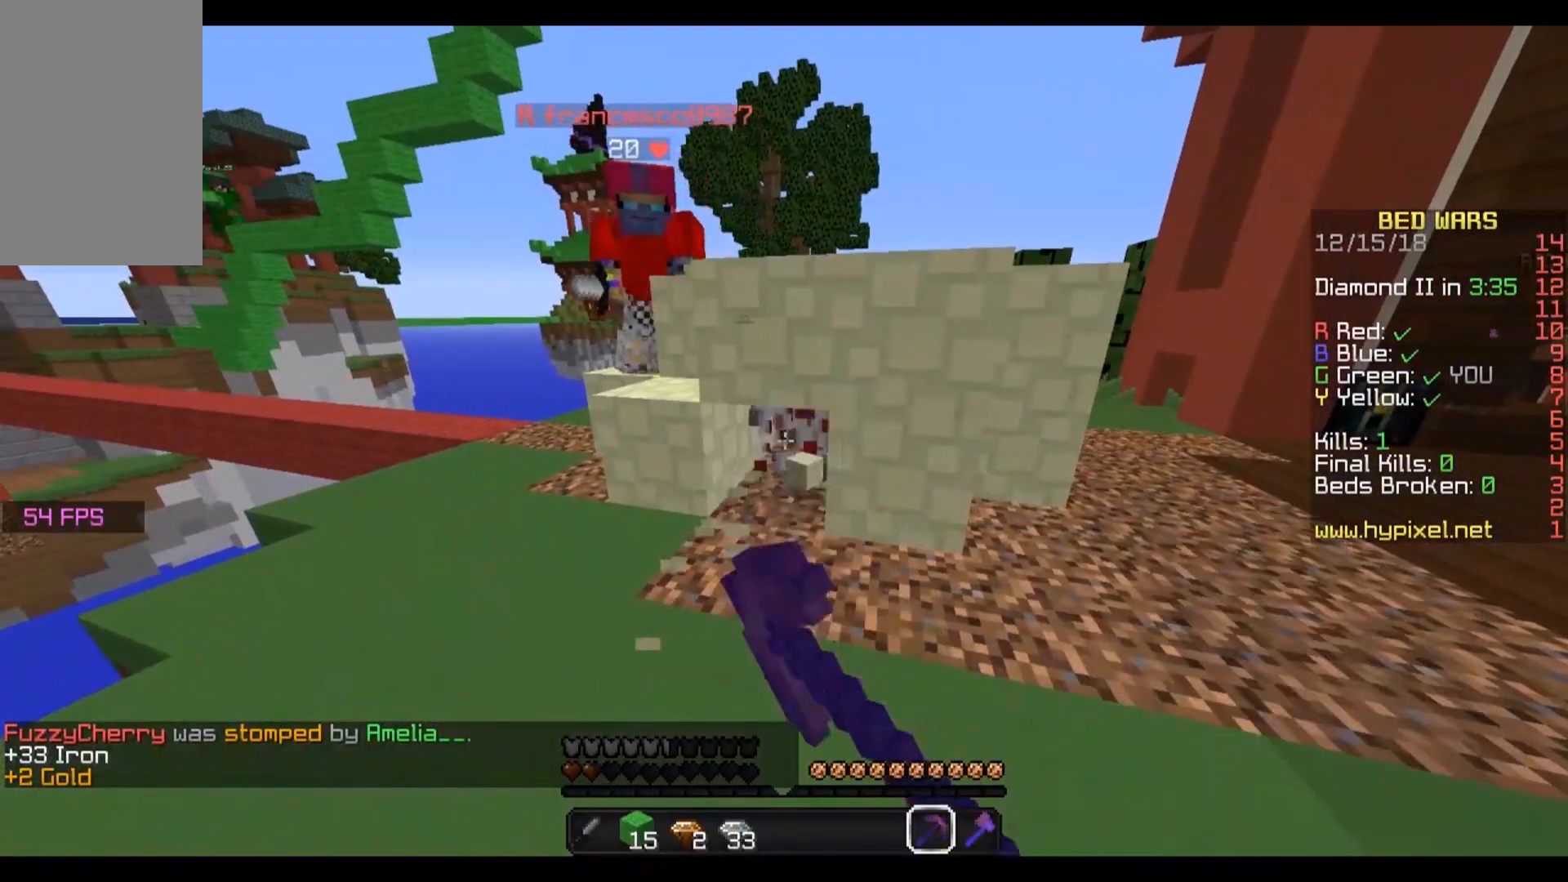
{"keys": ["w"], "mouse": [], "events": [[117, "w", "down"], [150, "mouse_left", "up"], [283, "d", "down"], [283, "mouse_left", "down"], [317, "mouse_left", "up"], [383, "mouse_left", "down"], [483, "d", "up"], [483, "mouse_left", "up"]]}
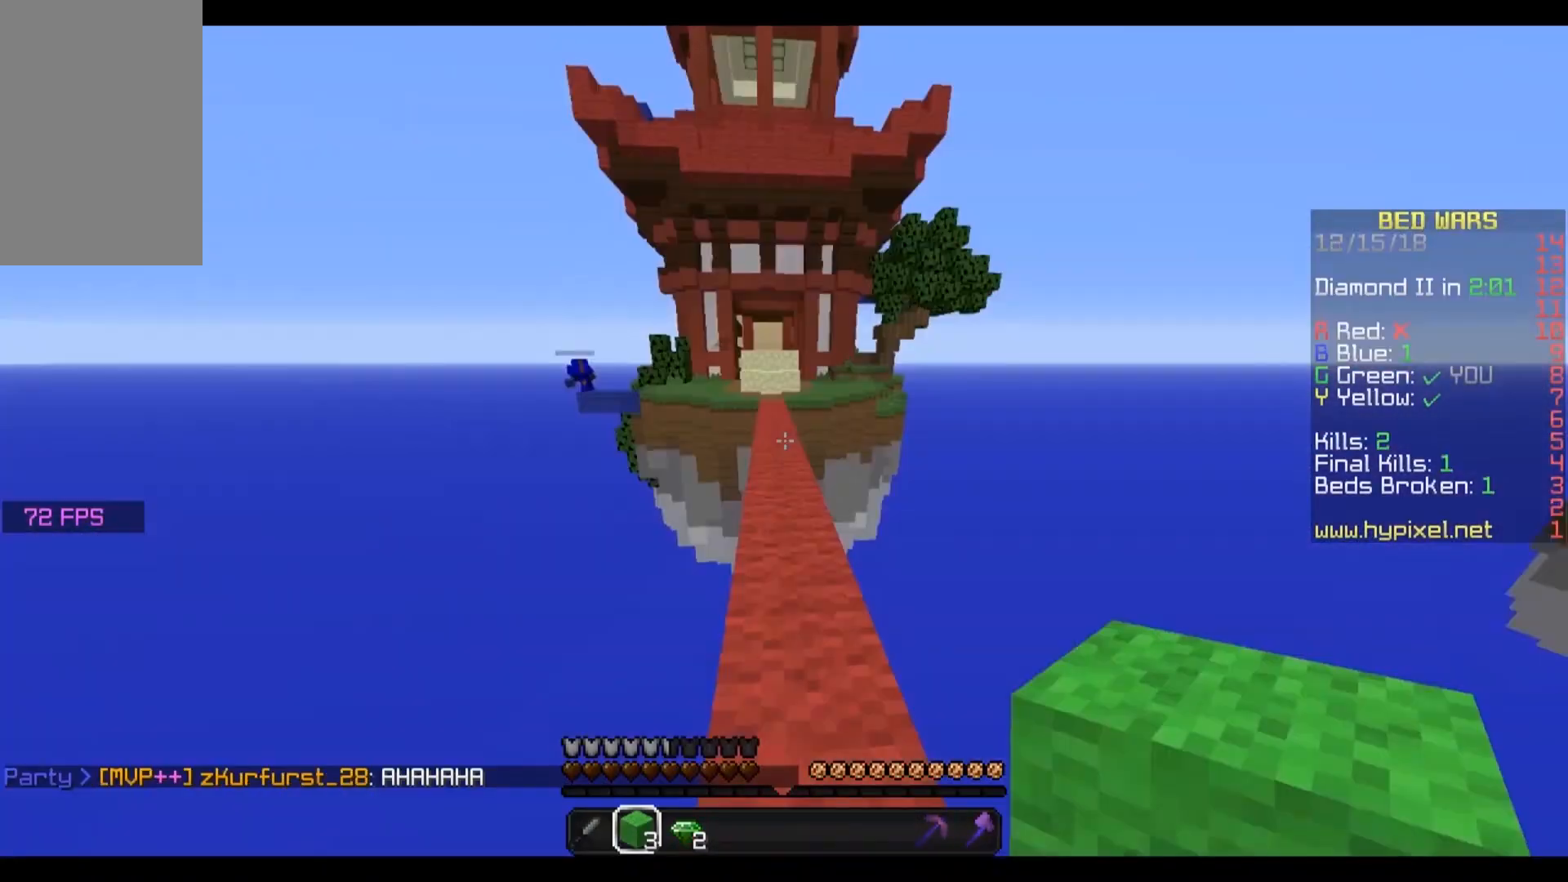
{"keys": ["w"], "mouse": [], "events": []}
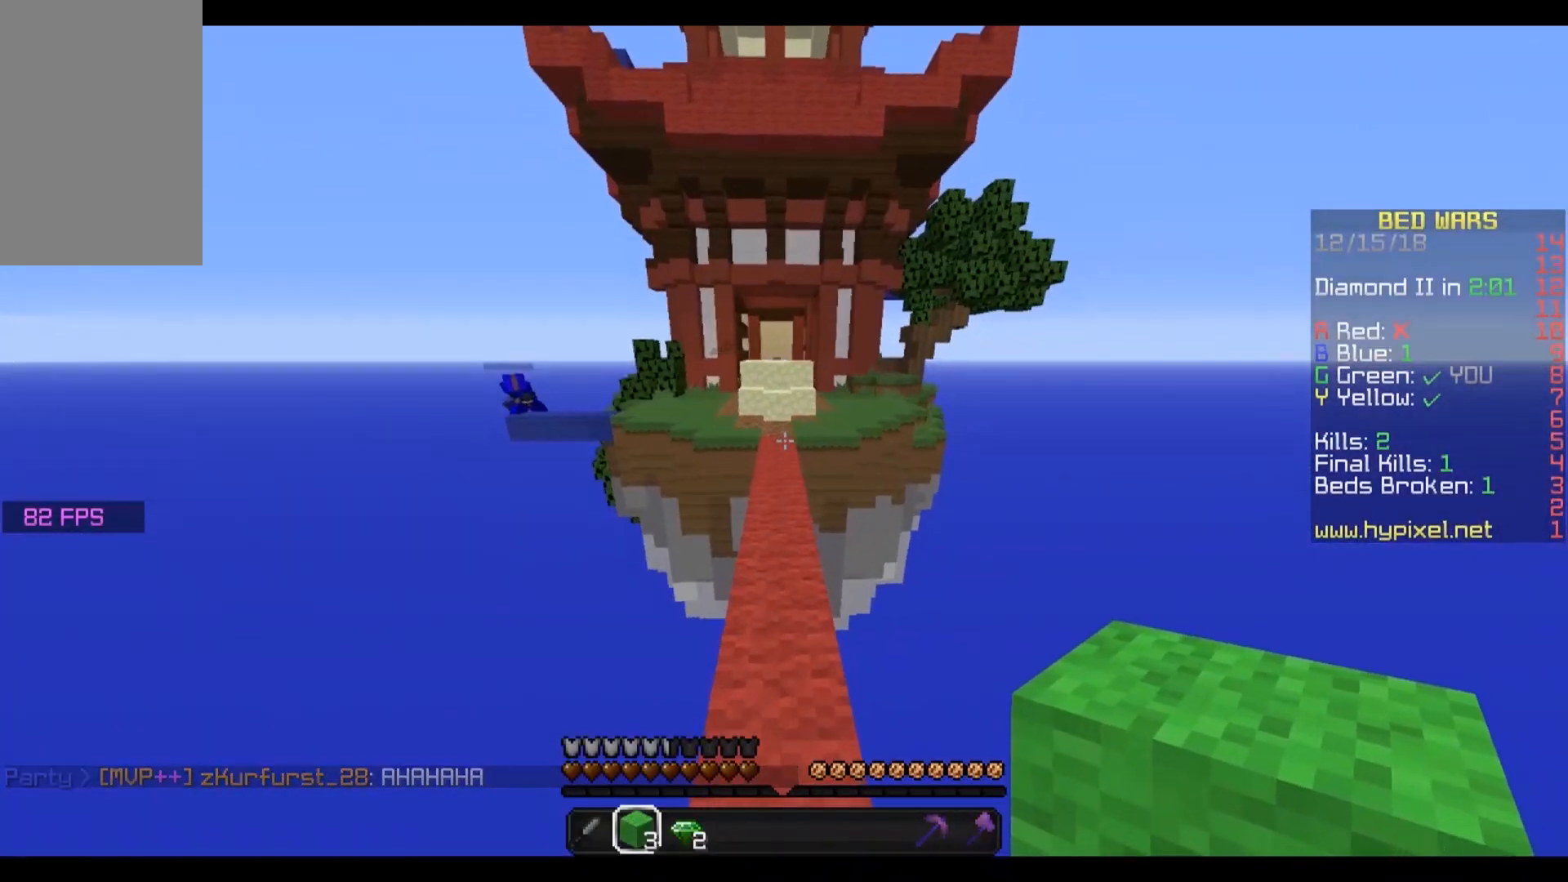
{"keys": ["d", "w"], "mouse": [], "events": [[117, "mouse_left", "down"], [183, "d", "down"], [183, "mouse_left", "up"], [283, "mouse_left", "down"], [317, "mouse_left", "up"], [383, "a", "down"], [383, "d", "up"], [383, "mouse_left", "down"], [450, "a", "up"], [450, "d", "down"], [483, "mouse_left", "up"]]}
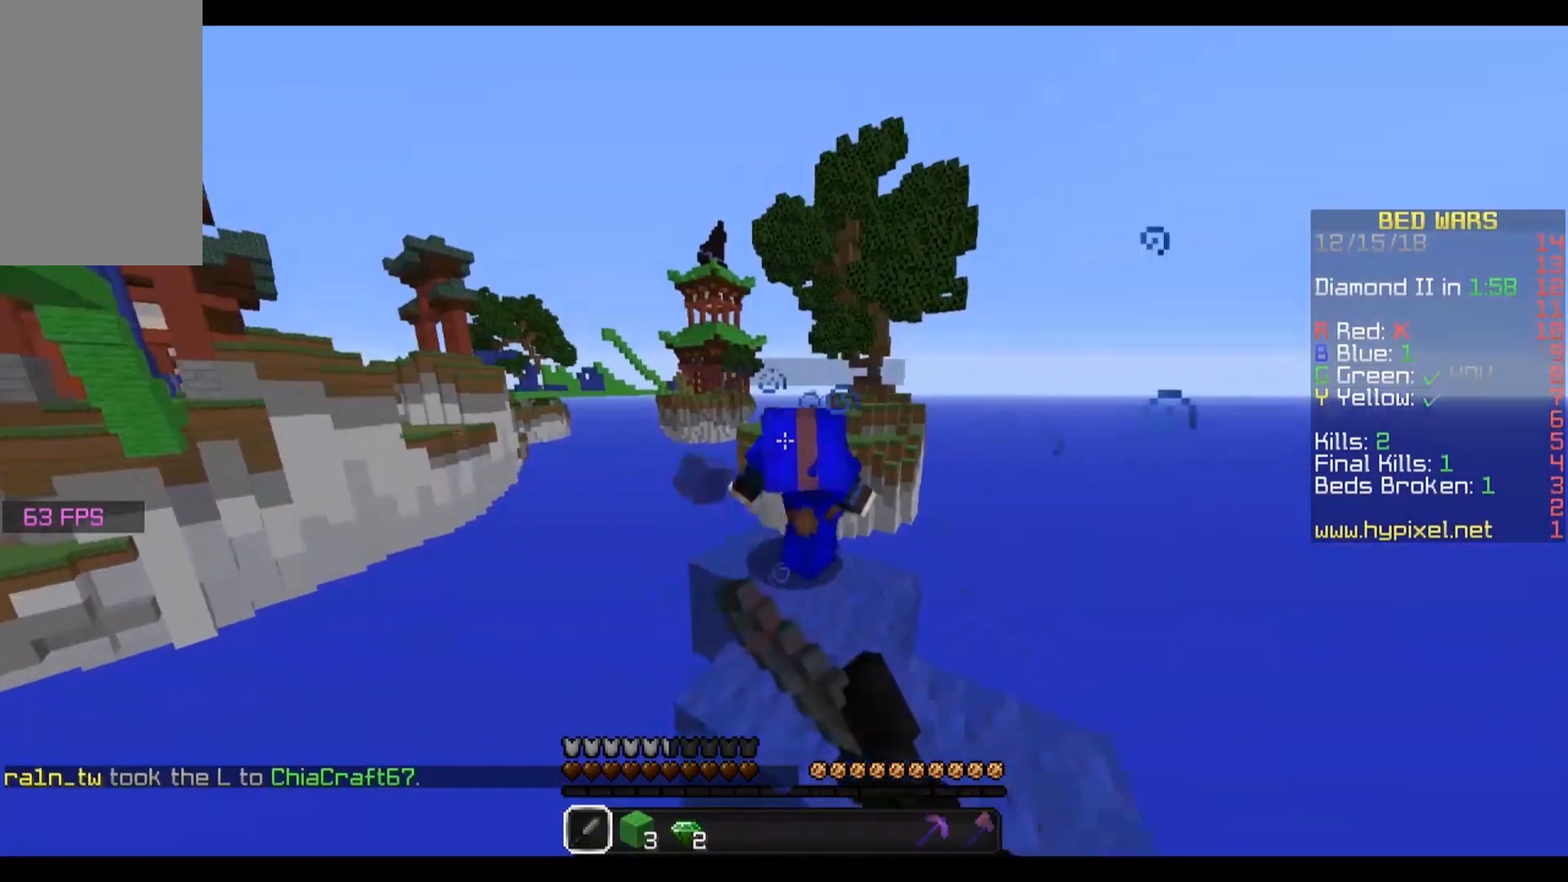
{"keys": ["w"], "mouse": [], "events": [[50, "mouse_left", "down"], [150, "d", "up"], [150, "mouse_left", "up"], [183, "mouse_left", "down"], [217, "a", "down"], [217, "w", "up"], [283, "a", "up"], [283, "mouse_left", "up"], [383, "mouse_left", "down"], [450, "w", "down"], [483, "mouse_left", "up"]]}
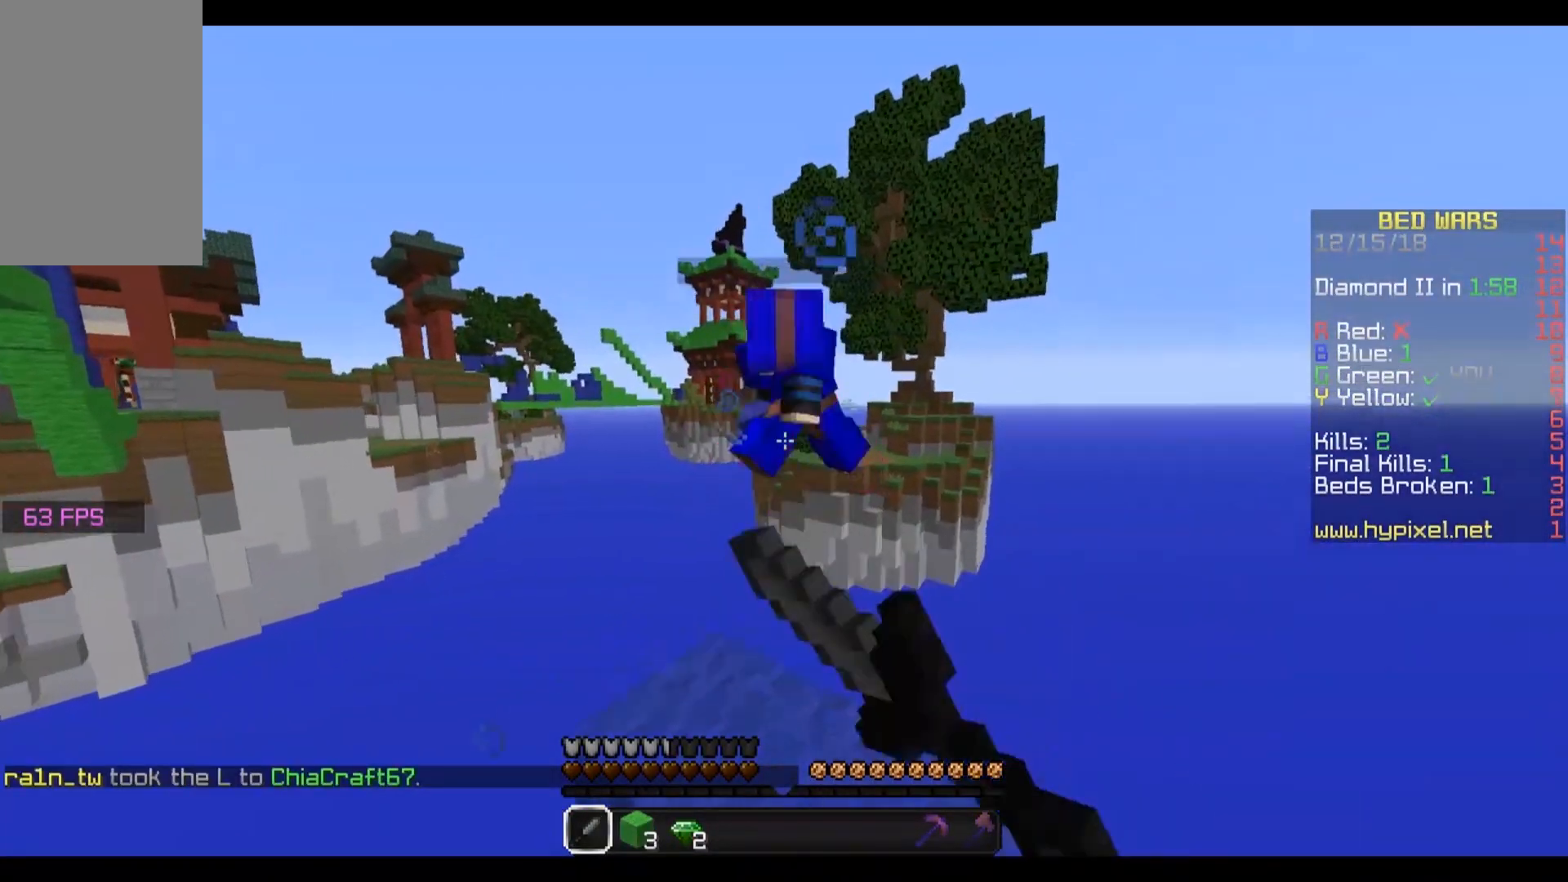
{"keys": [], "mouse": [], "events": [[50, "mouse_left", "down"], [83, "mouse_left", "up"], [183, "mouse_left", "down"], [250, "w", "up"], [450, "mouse_left", "up"]]}
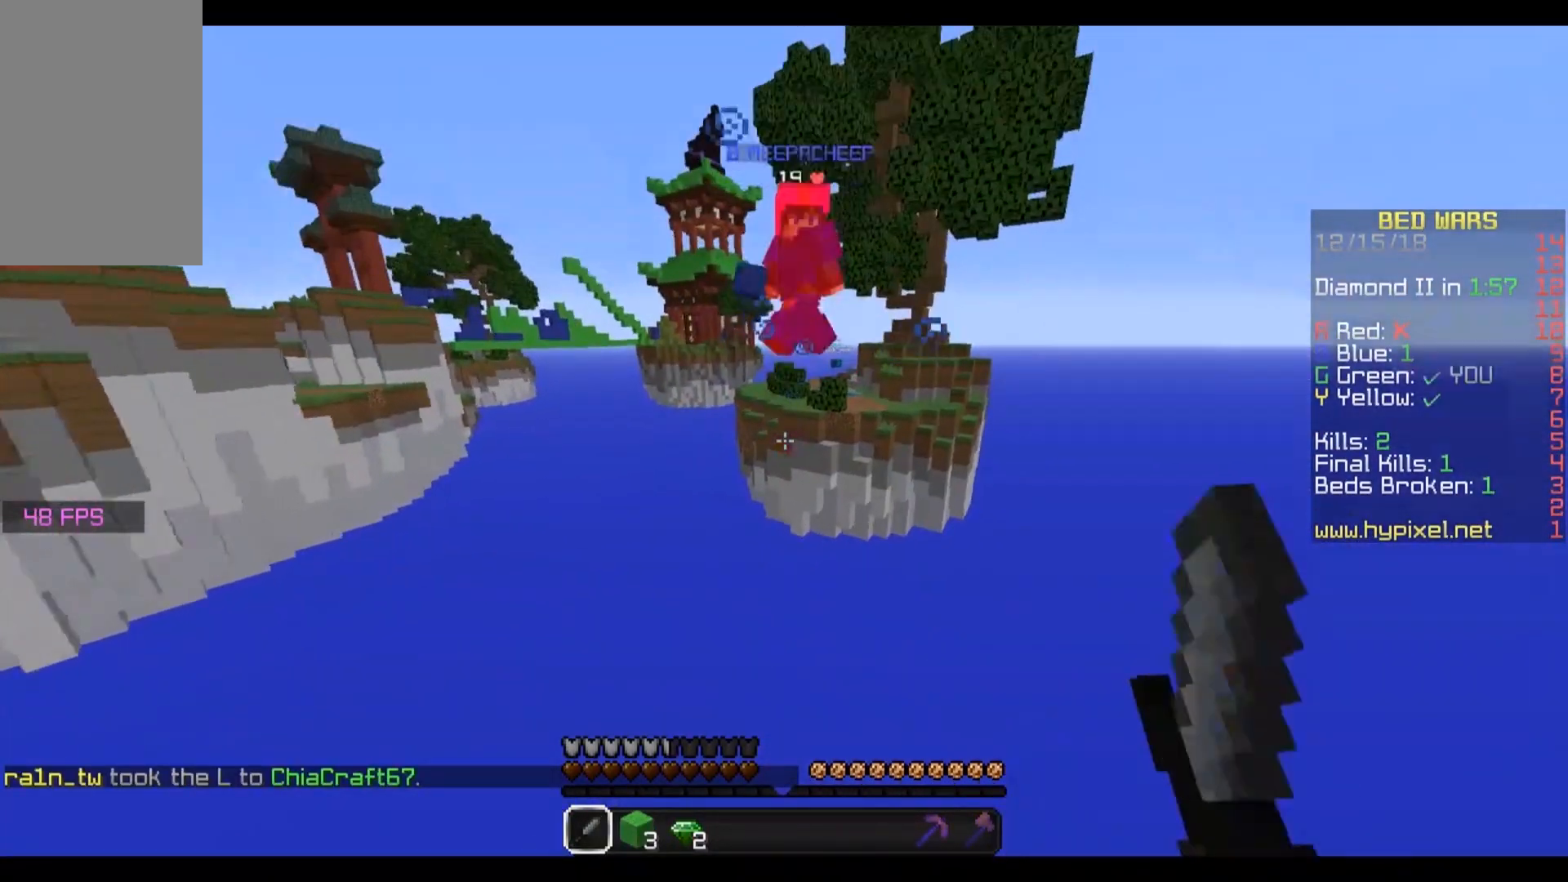
{"keys": ["a", "w"], "mouse": [], "events": [[317, "w", "down"], [417, "a", "down"]]}
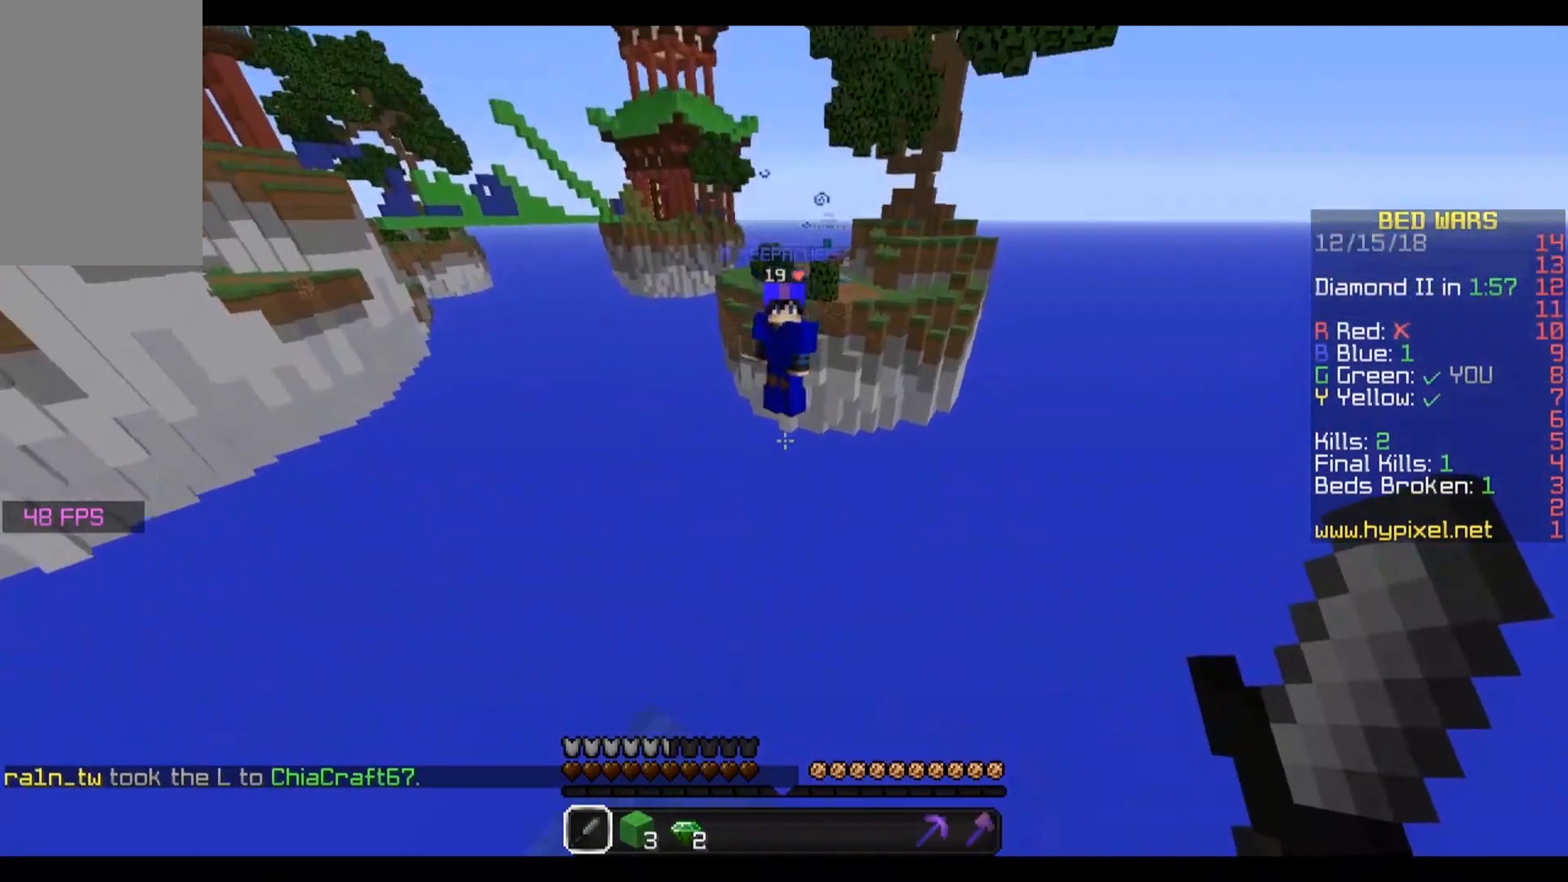
{"keys": ["a", "w"], "mouse": [], "events": []}
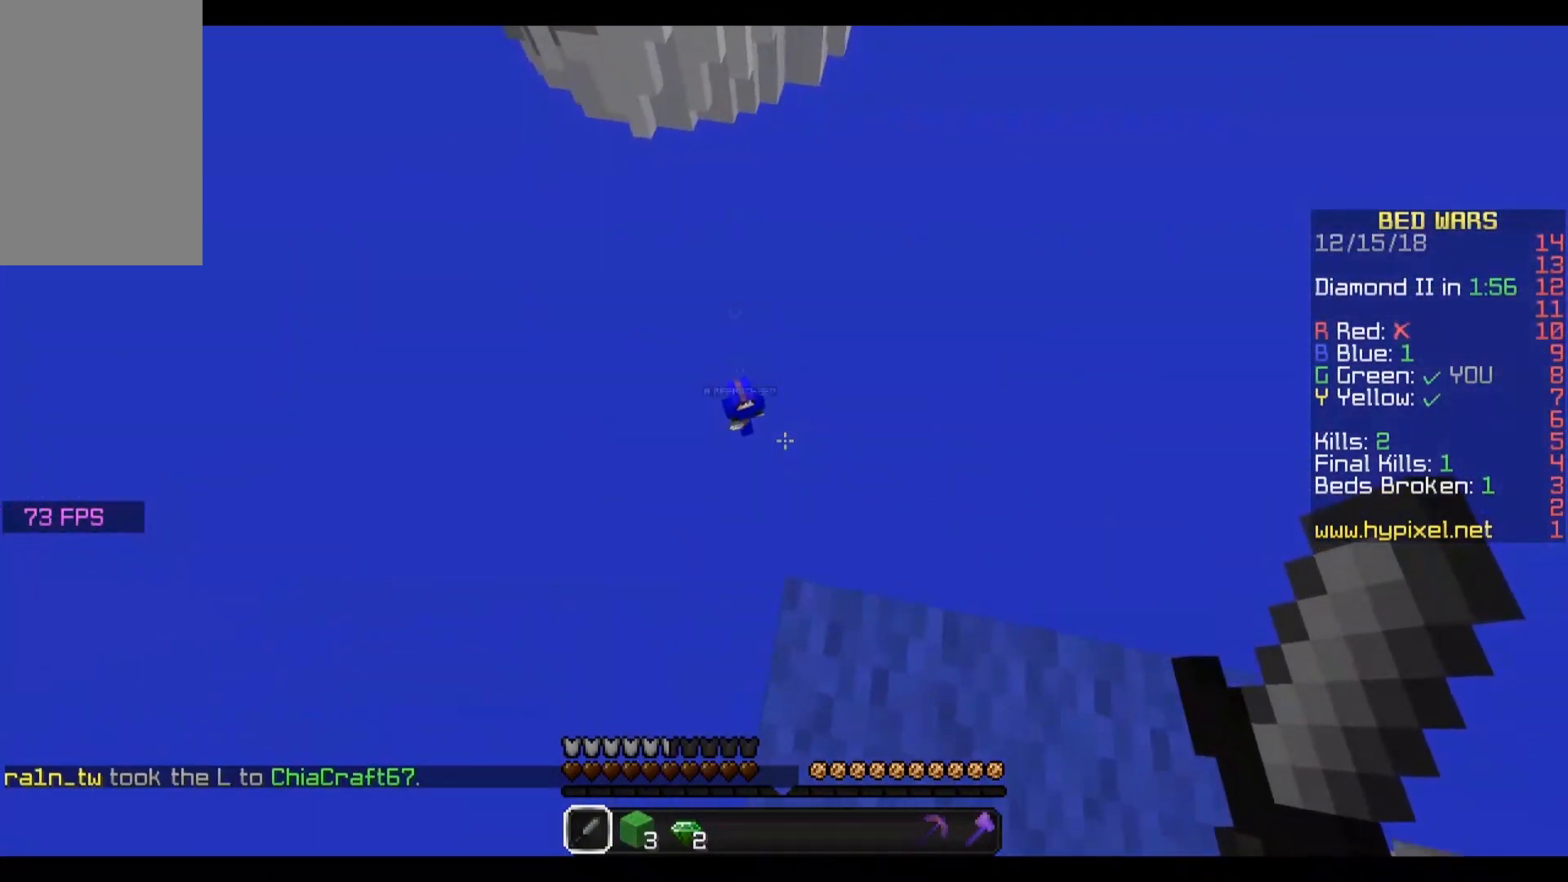
{"keys": ["w"], "mouse": [], "events": [[83, "a", "up"]]}
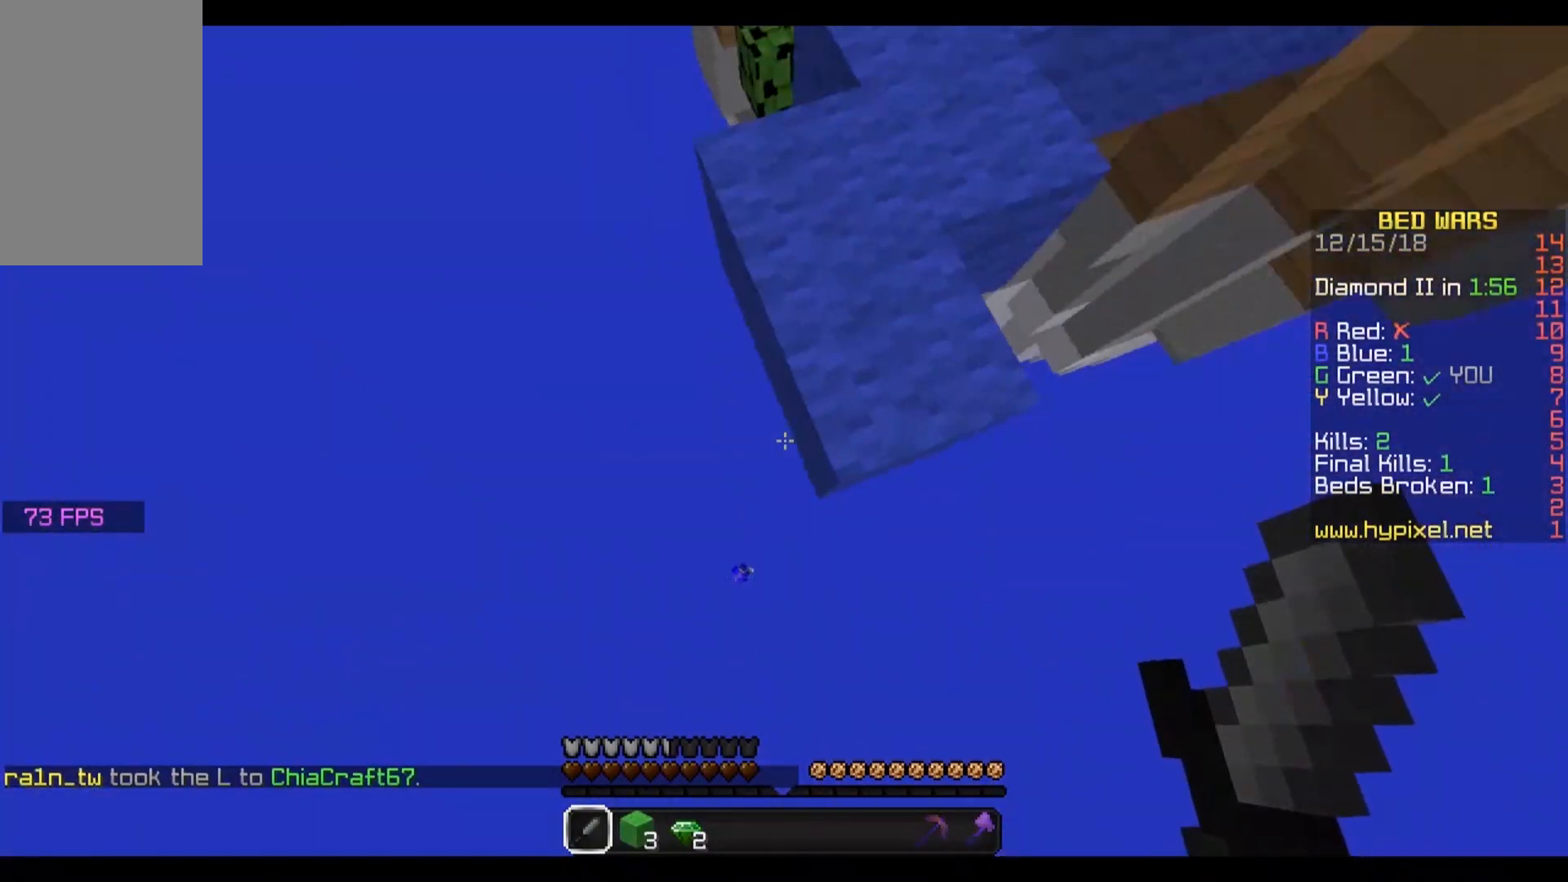
{"keys": ["w"], "mouse": ["left"], "events": [[483, "mouse_left", "down"]]}
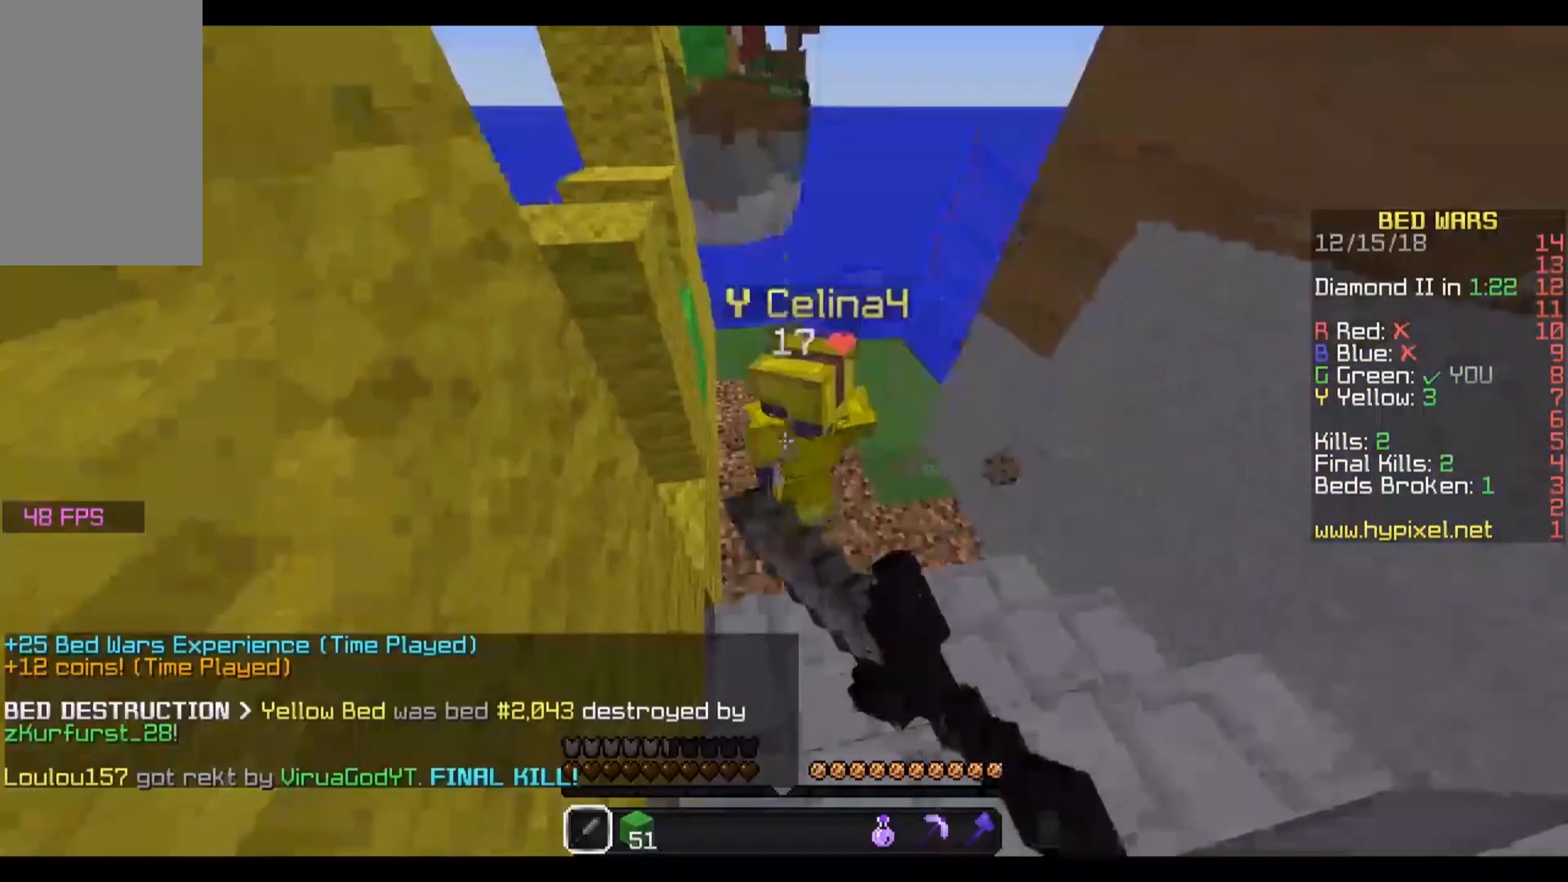
{"keys": ["a", "w"], "mouse": ["left"], "events": [[17, "mouse_left", "up"], [50, "mouse_left", "down"], [117, "mouse_left", "up"], [150, "a", "down"], [217, "a", "up"], [217, "mouse_left", "down"], [283, "mouse_left", "up"], [350, "mouse_left", "down"], [450, "mouse_left", "up"], [483, "a", "down"], [483, "mouse_left", "down"]]}
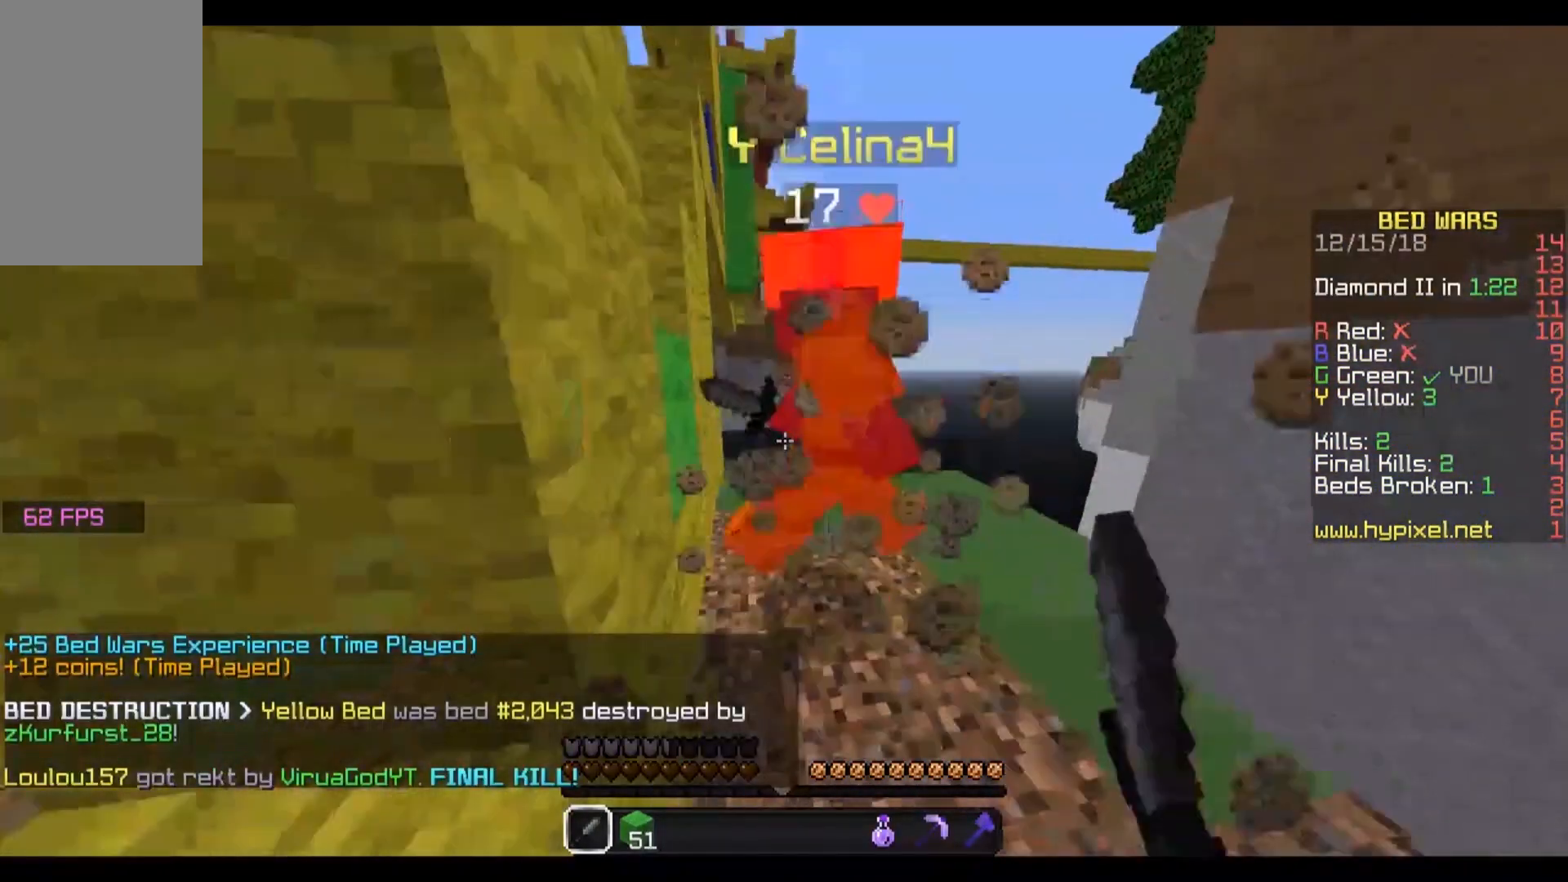
{"keys": ["a", "w"], "mouse": ["left"], "events": [[117, "a", "up"], [117, "d", "down"], [150, "d", "up"], [217, "mouse_left", "up"], [250, "mouse_left", "down"], [350, "mouse_left", "up"], [417, "a", "down"], [417, "mouse_left", "down"]]}
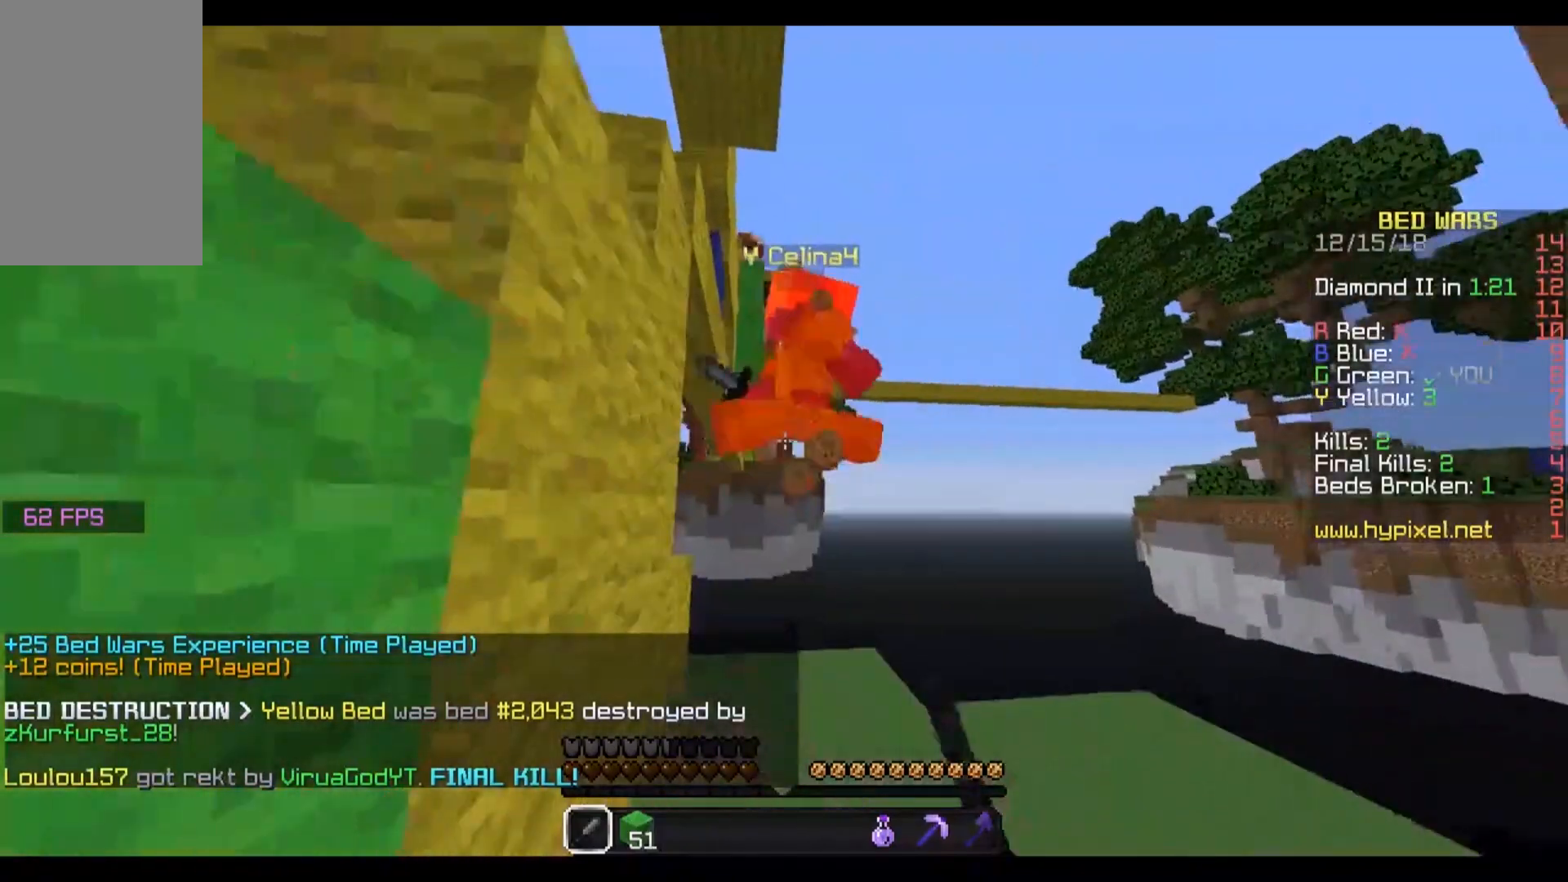
{"keys": ["d"], "mouse": ["left"], "events": [[17, "a", "up"], [17, "mouse_left", "up"], [50, "d", "down"], [50, "mouse_left", "down"], [117, "a", "down"], [117, "mouse_left", "up"], [150, "d", "up"], [183, "a", "up"], [183, "mouse_left", "down"], [250, "mouse_left", "up"], [317, "d", "down"], [317, "mouse_left", "down"], [350, "a", "down"], [350, "d", "up"], [417, "mouse_left", "up"], [450, "a", "up"], [450, "mouse_left", "down"], [483, "d", "down"], [483, "w", "up"]]}
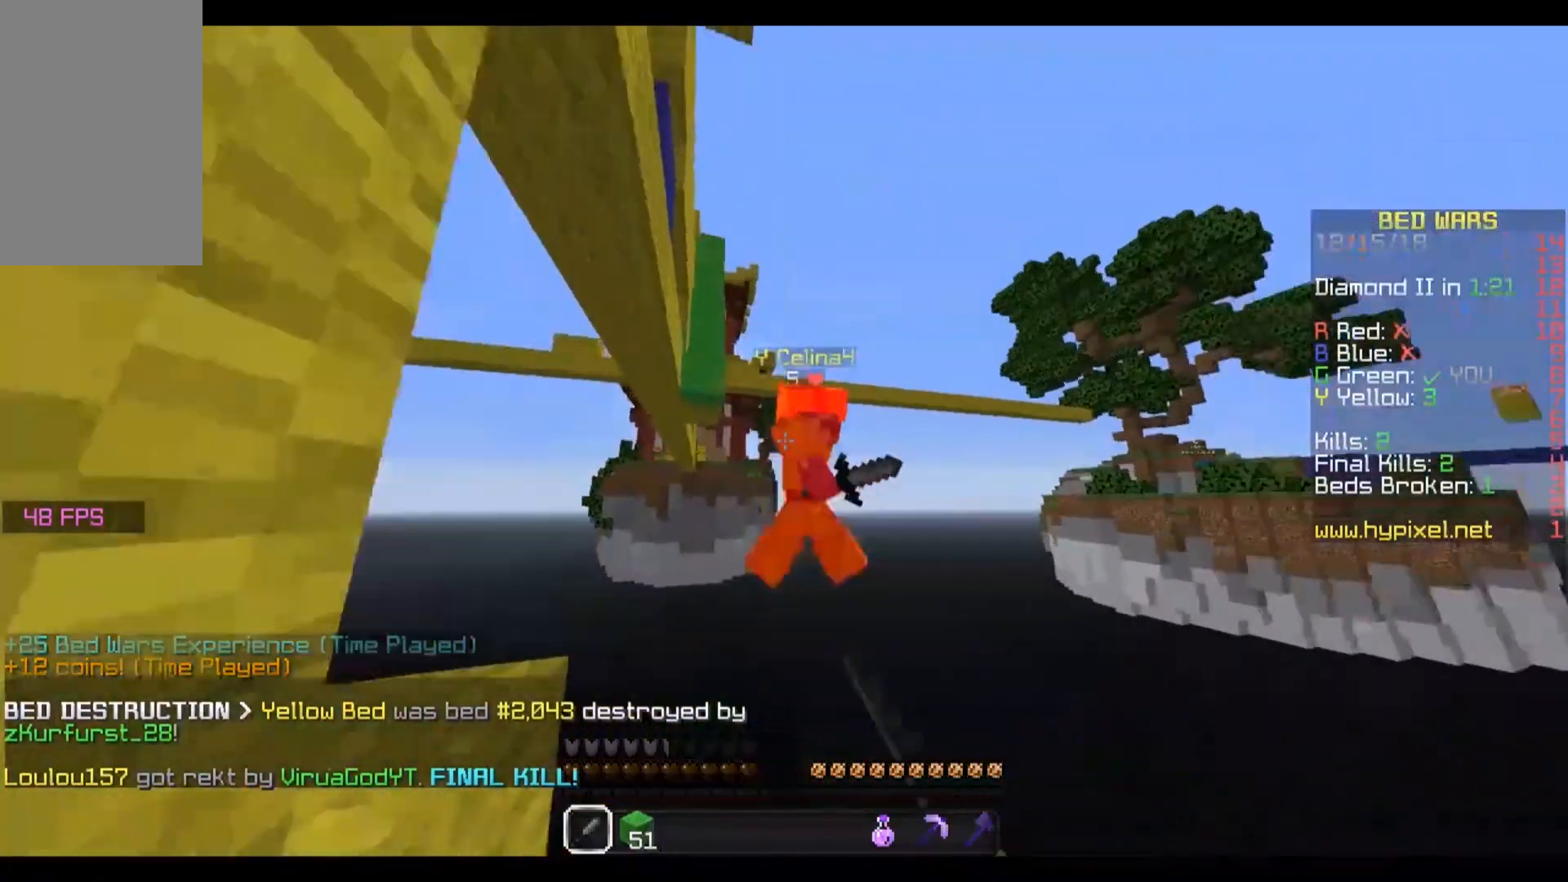
{"keys": ["d", "s"], "mouse": [], "events": [[50, "mouse_left", "up"], [50, "w", "down"], [83, "d", "up"], [83, "mouse_left", "down"], [83, "w", "up"], [217, "mouse_left", "up"], [317, "mouse_left", "down"], [317, "s", "down"], [350, "d", "down"], [350, "mouse_left", "up"]]}
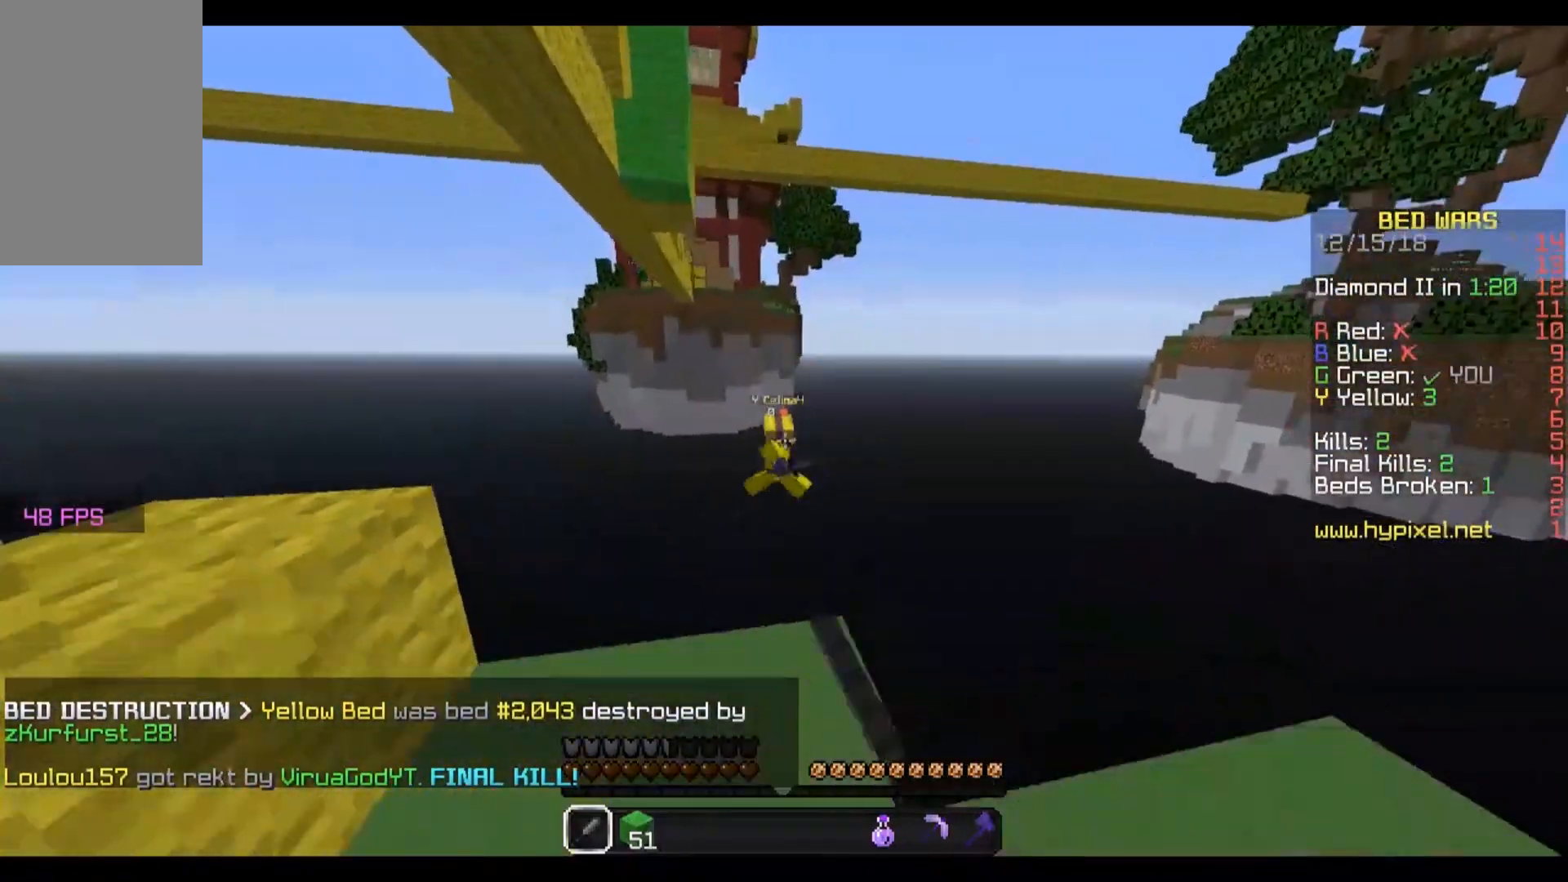
{"keys": ["a", "w"], "mouse": [], "events": [[50, "d", "up"], [217, "d", "down"], [217, "s", "up"], [250, "w", "down"], [283, "d", "up"], [383, "a", "down"]]}
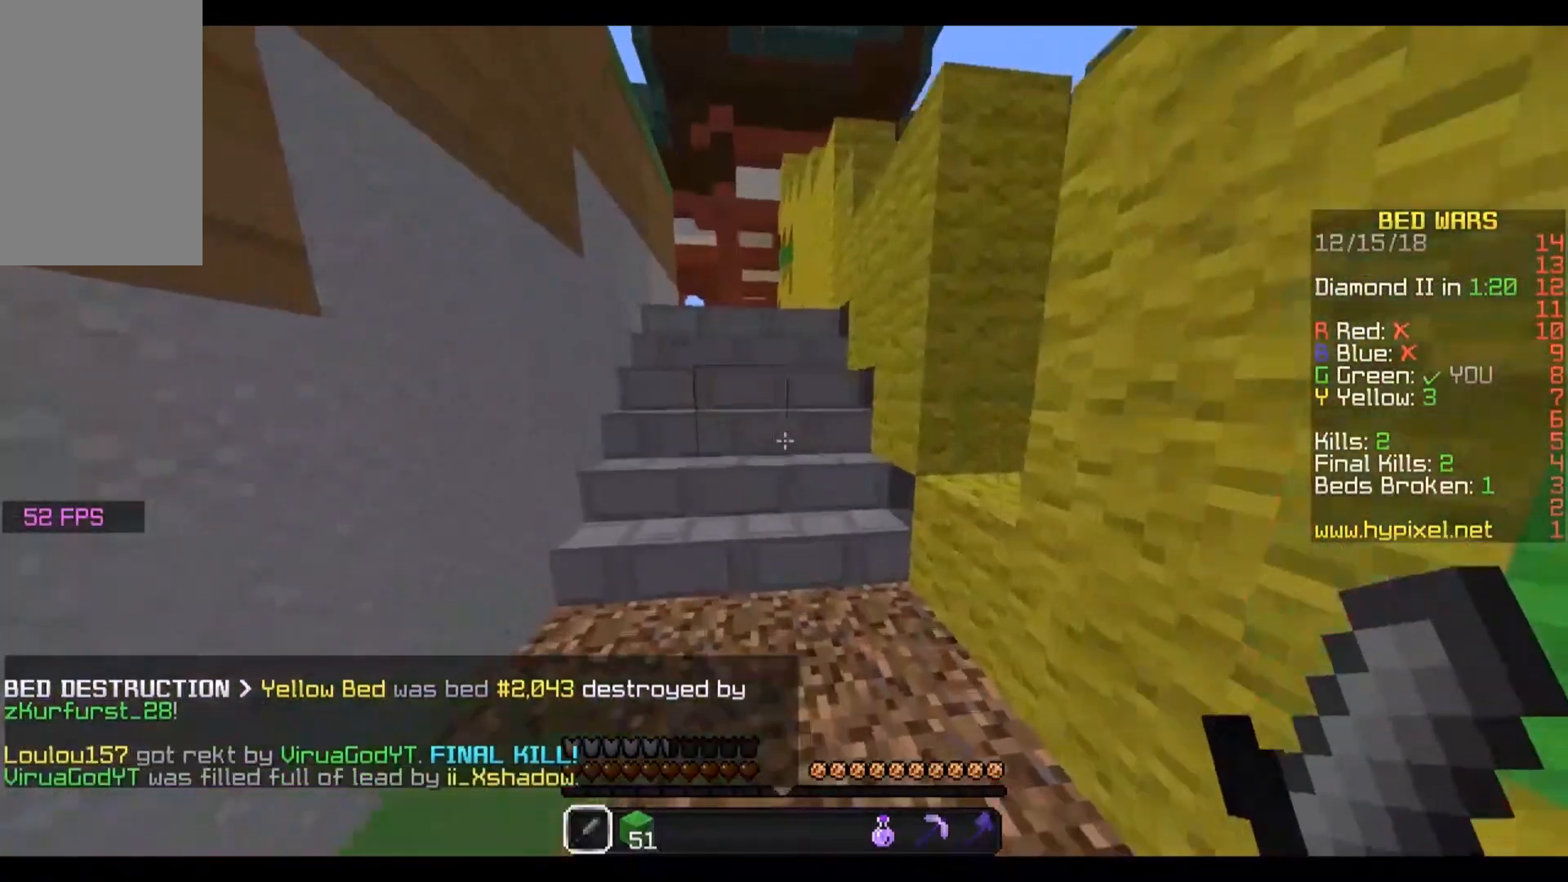
{"keys": ["w"], "mouse": [], "events": [[50, "a", "up"], [183, "a", "down"], [250, "a", "up"], [350, "a", "down"], [450, "a", "up"]]}
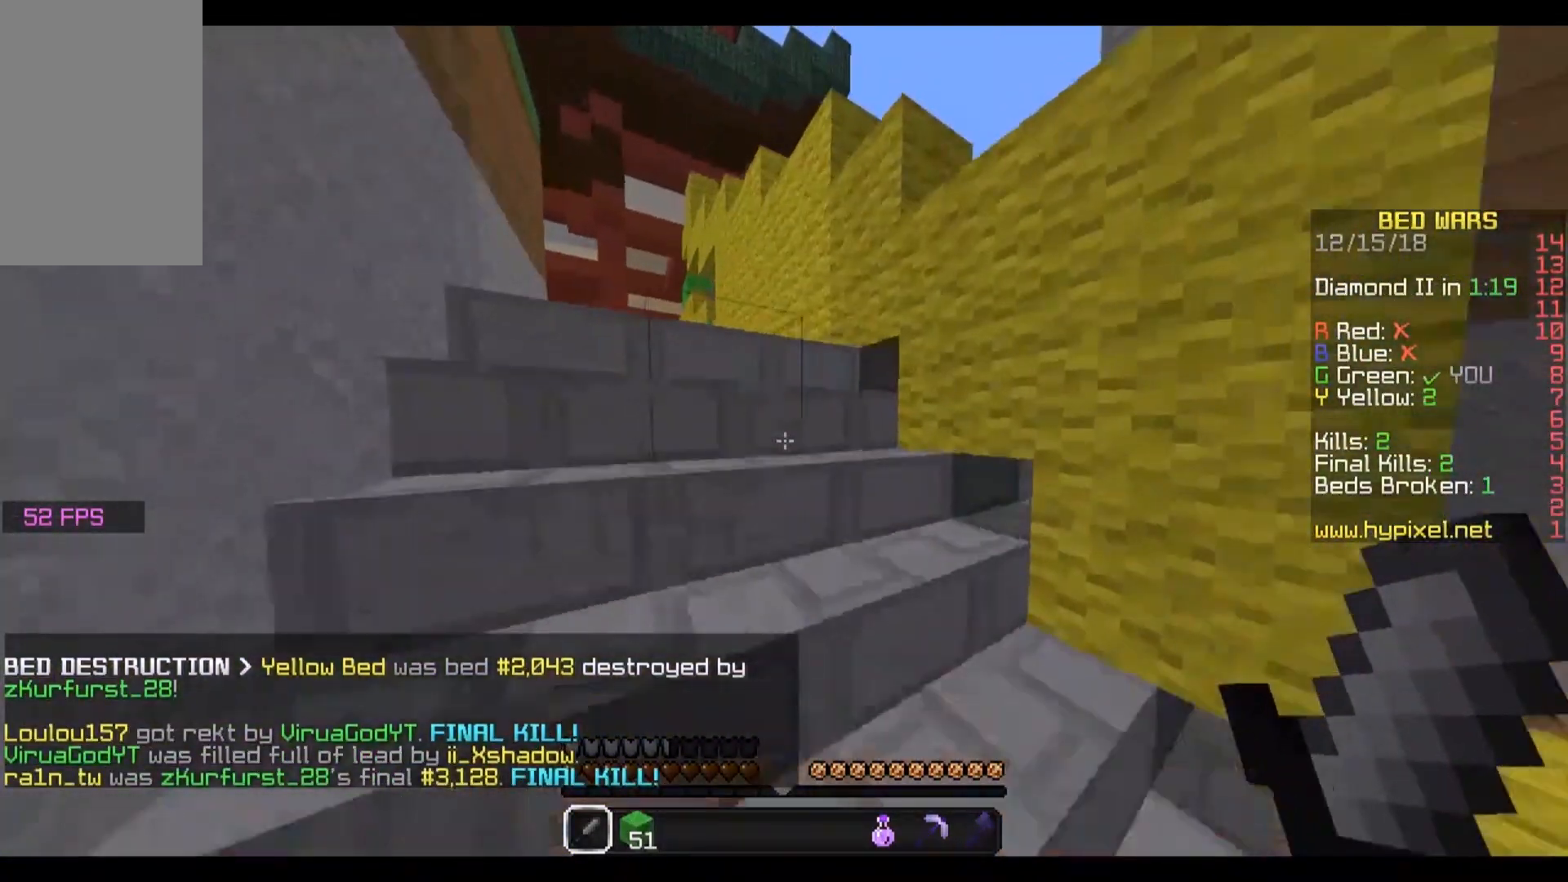
{"keys": ["a", "w"], "mouse": [], "events": [[50, "a", "down"]]}
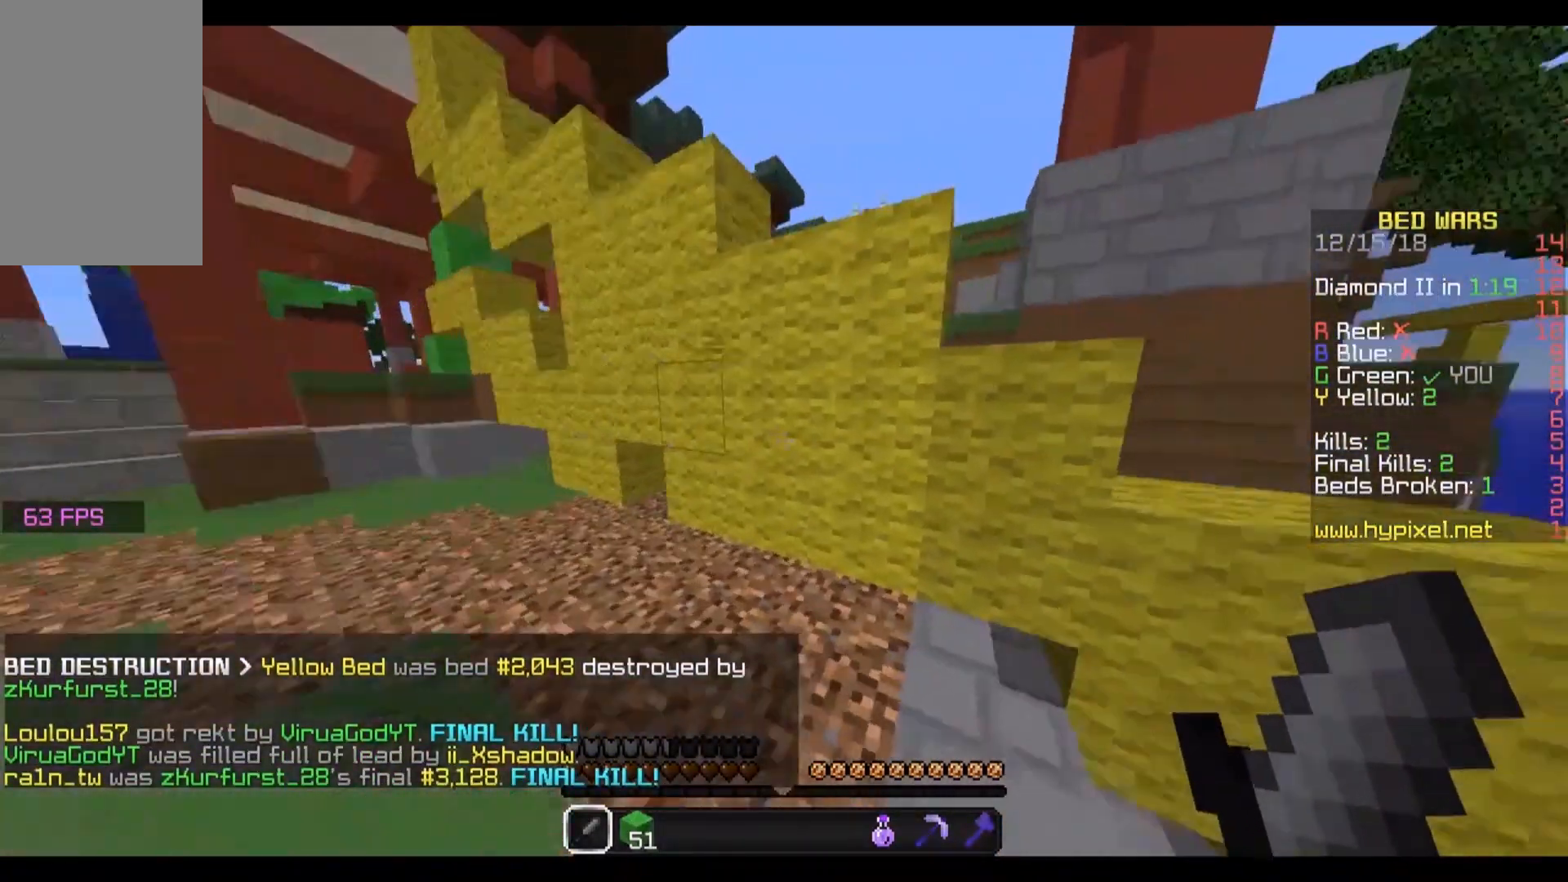
{"keys": ["w"], "mouse": [], "events": [[83, "a", "up"]]}
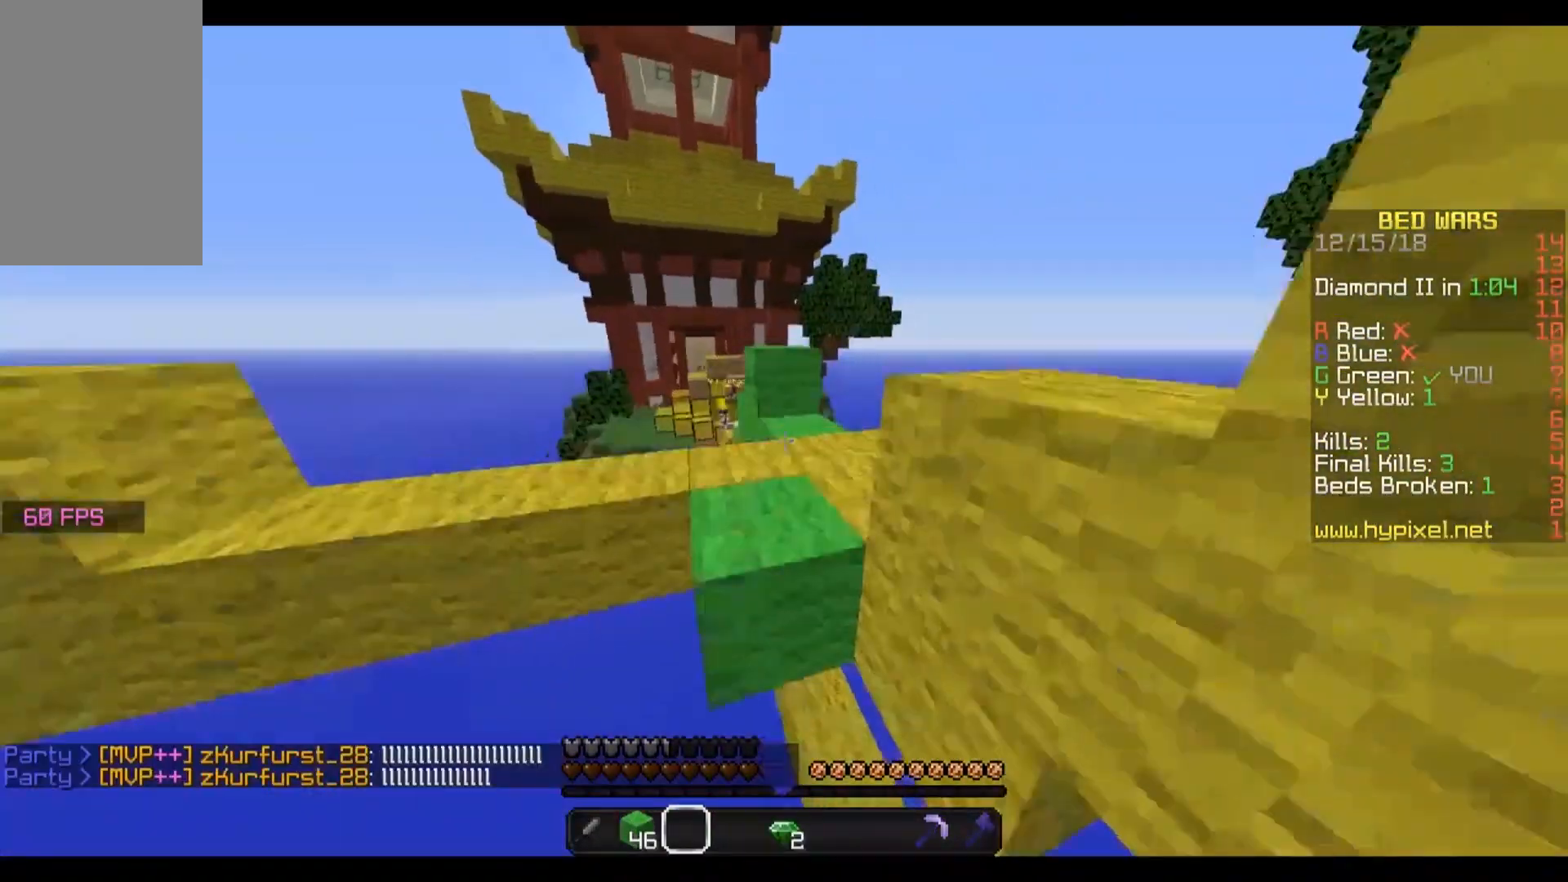
{"keys": ["w"], "mouse": [], "events": [[283, "w", "up"], [483, "w", "down"]]}
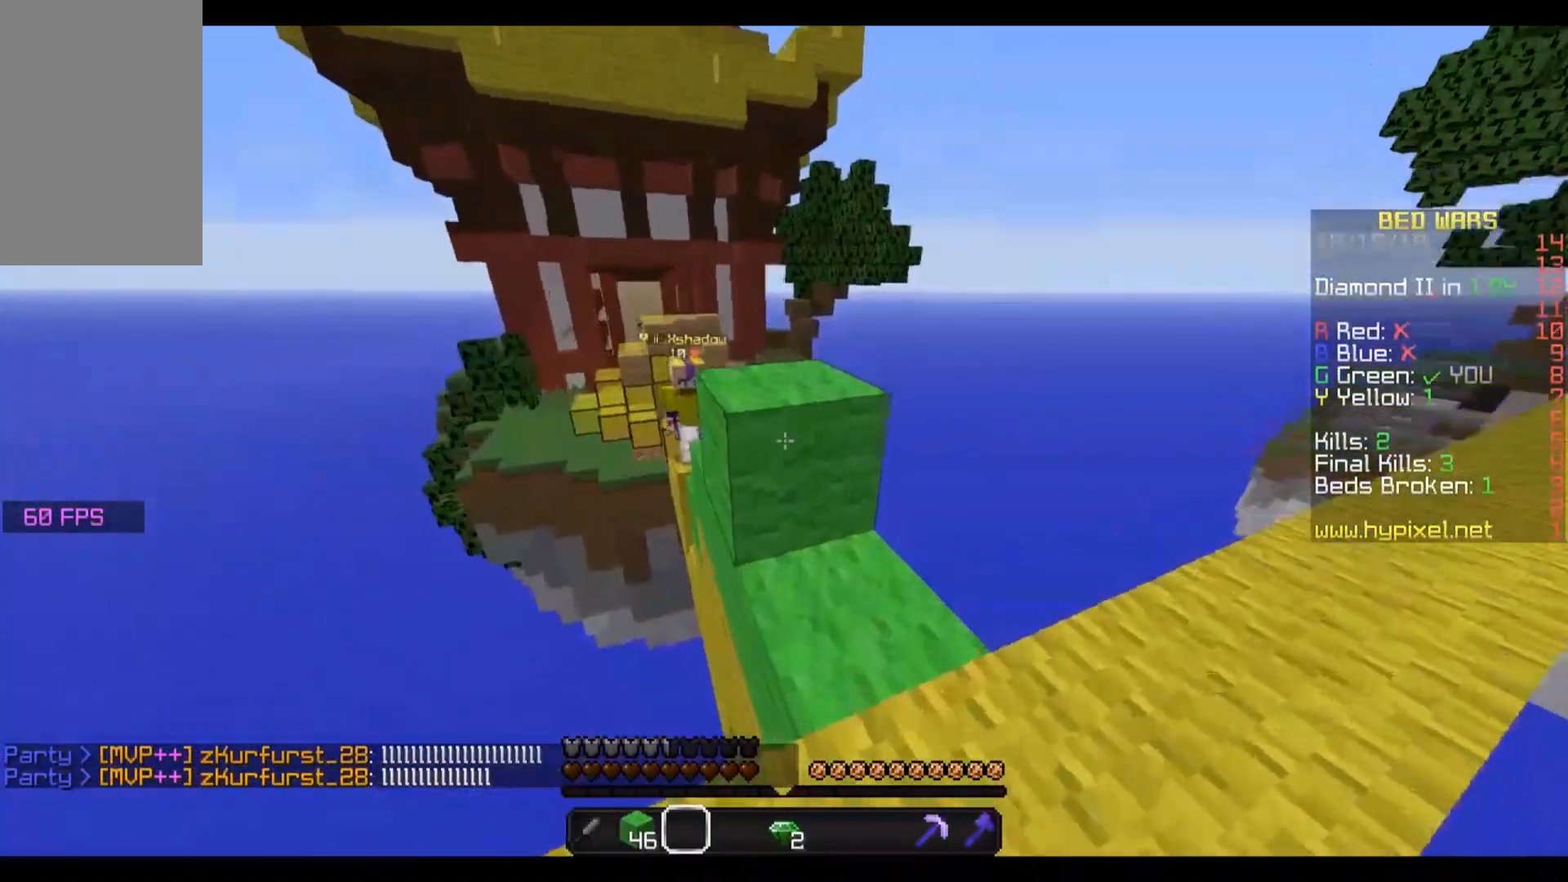
{"keys": [], "mouse": [], "events": [[217, "w", "up"]]}
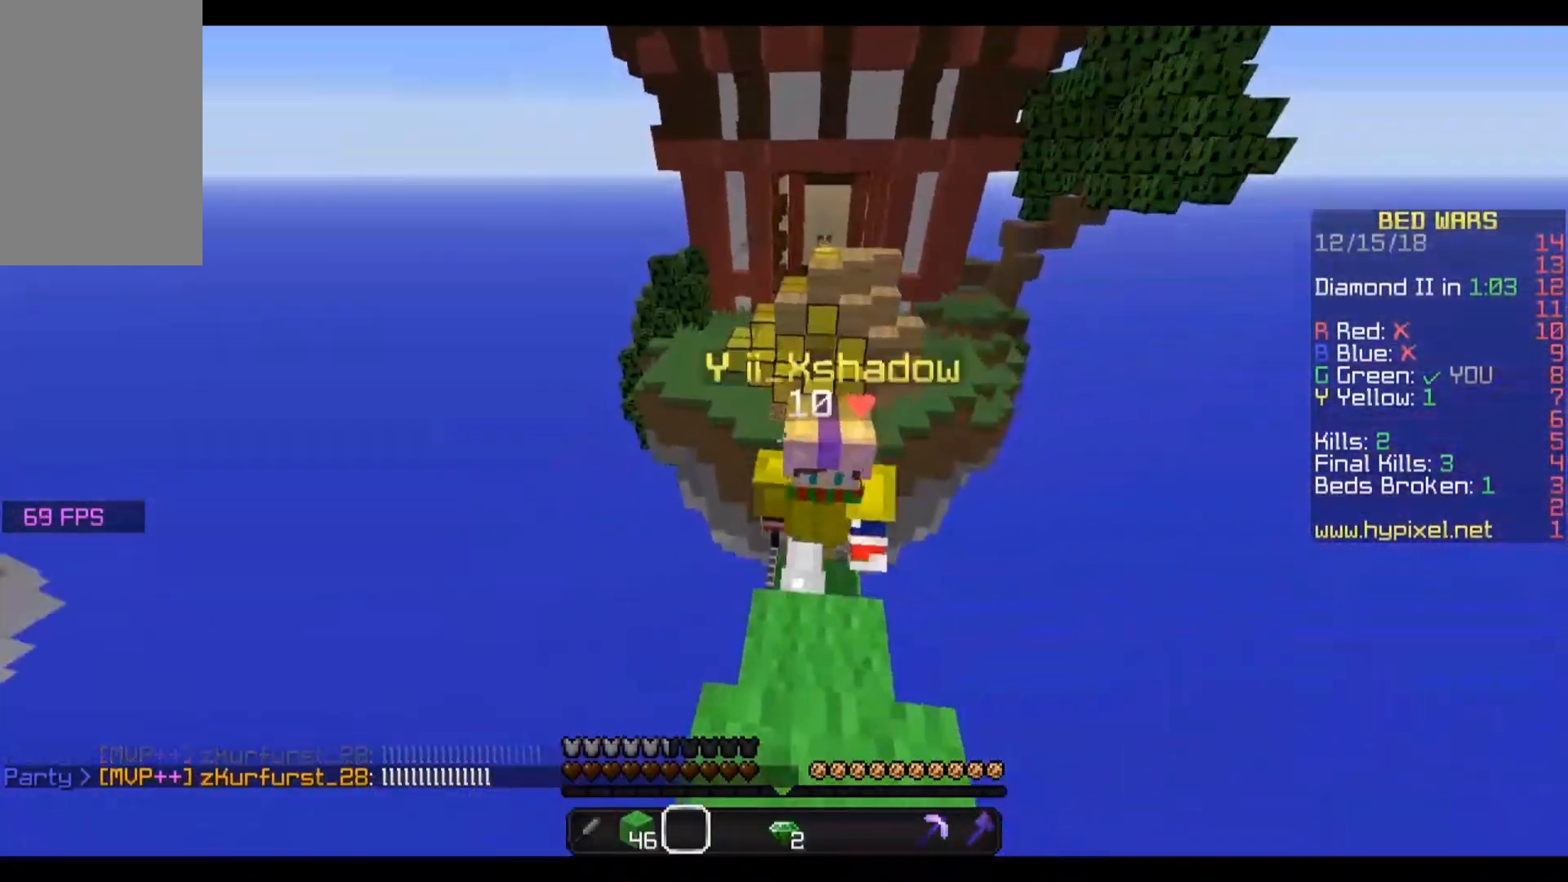
{"keys": ["d"], "mouse": ["left"], "events": [[383, "d", "down"], [483, "mouse_left", "down"]]}
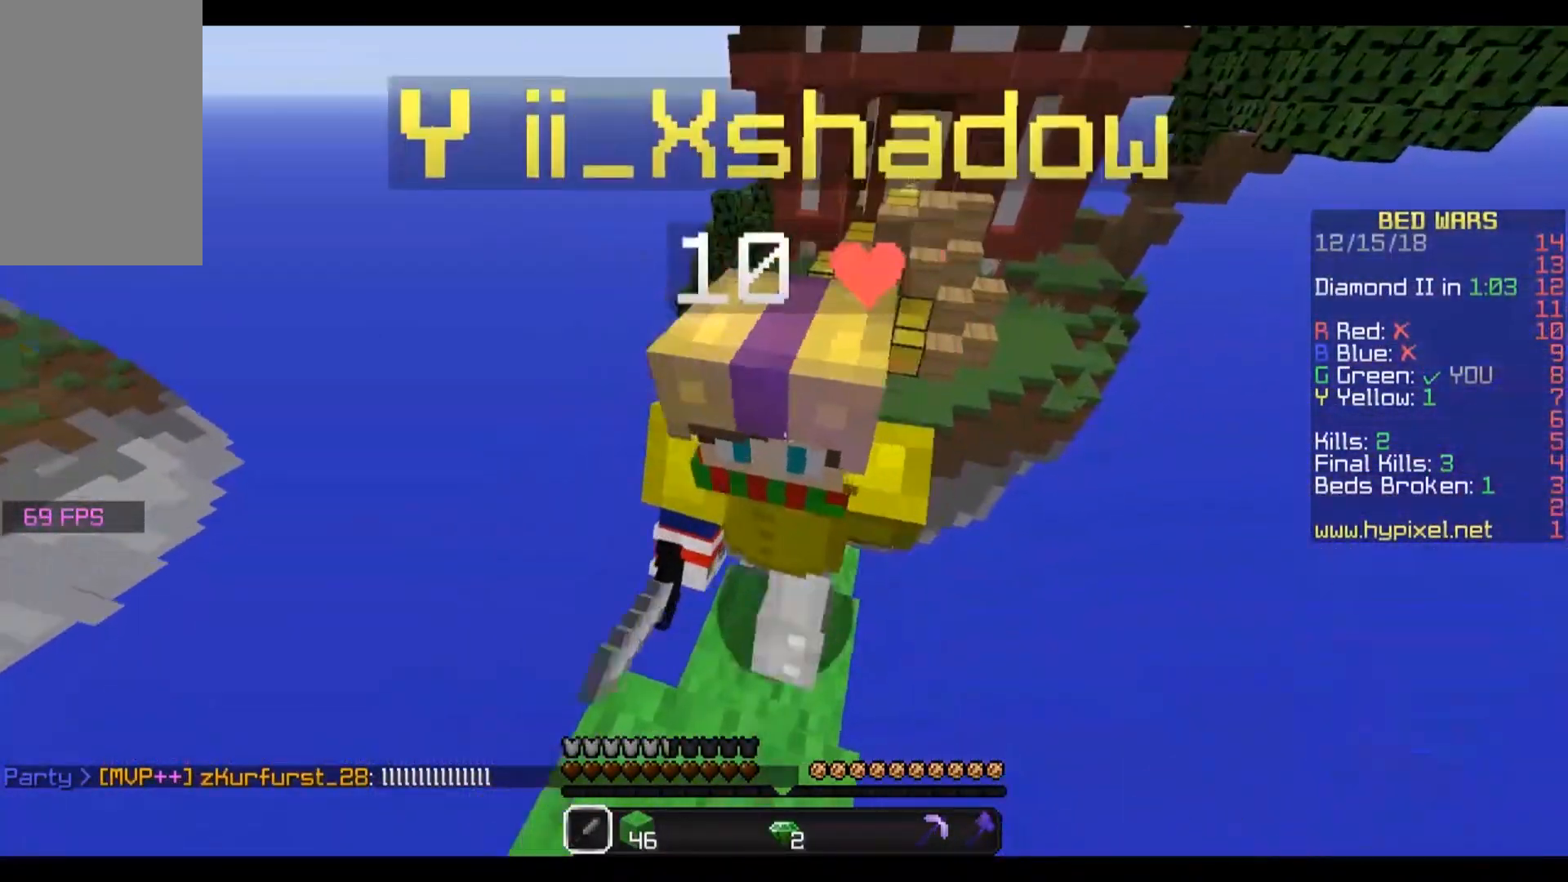
{"keys": [], "mouse": ["left"], "events": [[17, "d", "up"], [83, "mouse_left", "up"], [150, "mouse_left", "down"], [250, "mouse_left", "up"], [283, "mouse_left", "down"], [383, "mouse_left", "up"], [450, "mouse_left", "down"]]}